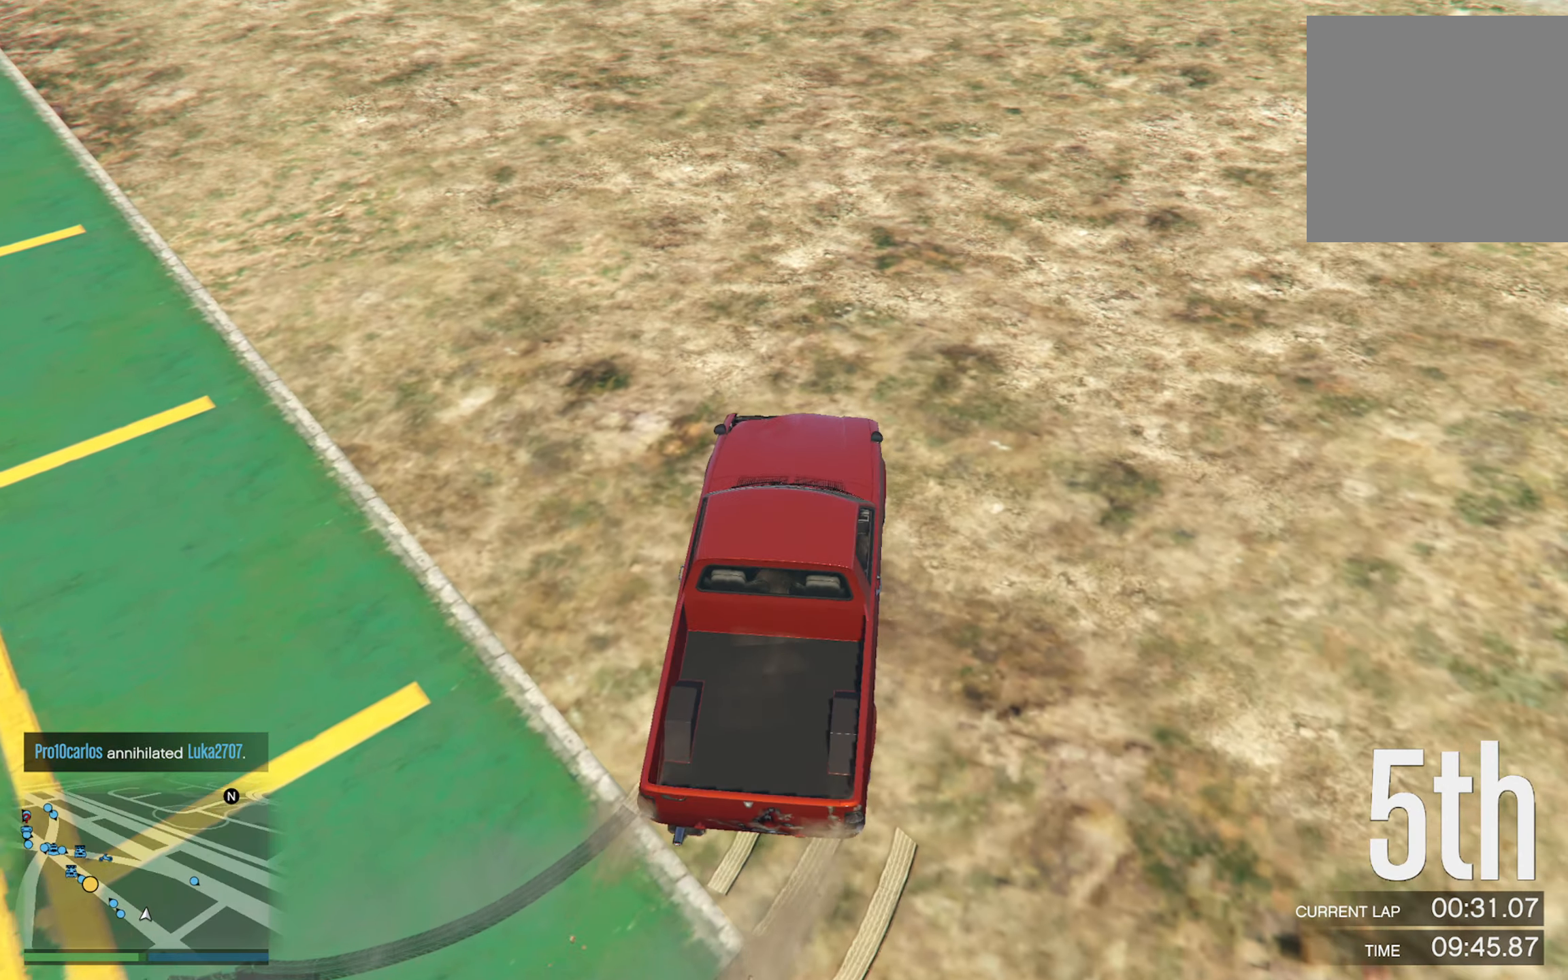
Gameplay with a controller (Xbox layout); each line is a JSON object with the inputs held at the frame after it. "events" lists button and stick changes between this image and that frame as [ms after this image, input, new state], when the widget could be followed in between.
{"buttons": [], "left_stick": "center", "right_stick": "center", "events": [[100, "R2", "up"], [183, "left_stick", "center"]]}
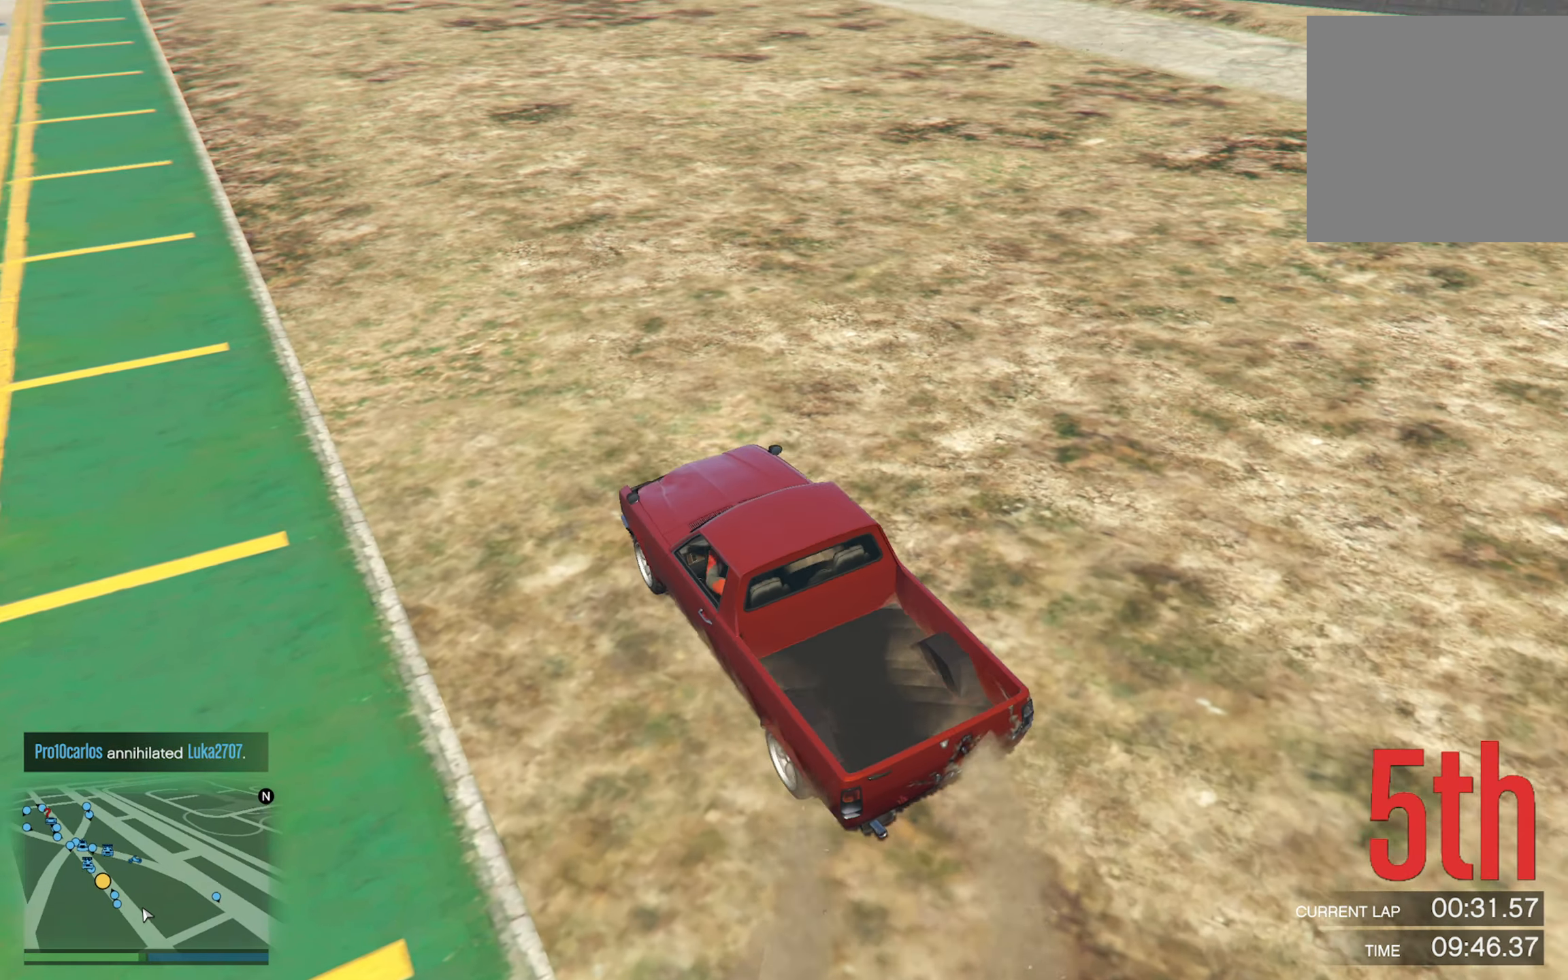
{"buttons": [], "left_stick": "center", "right_stick": "center", "events": [[100, "R2", "down"], [433, "R2", "up"]]}
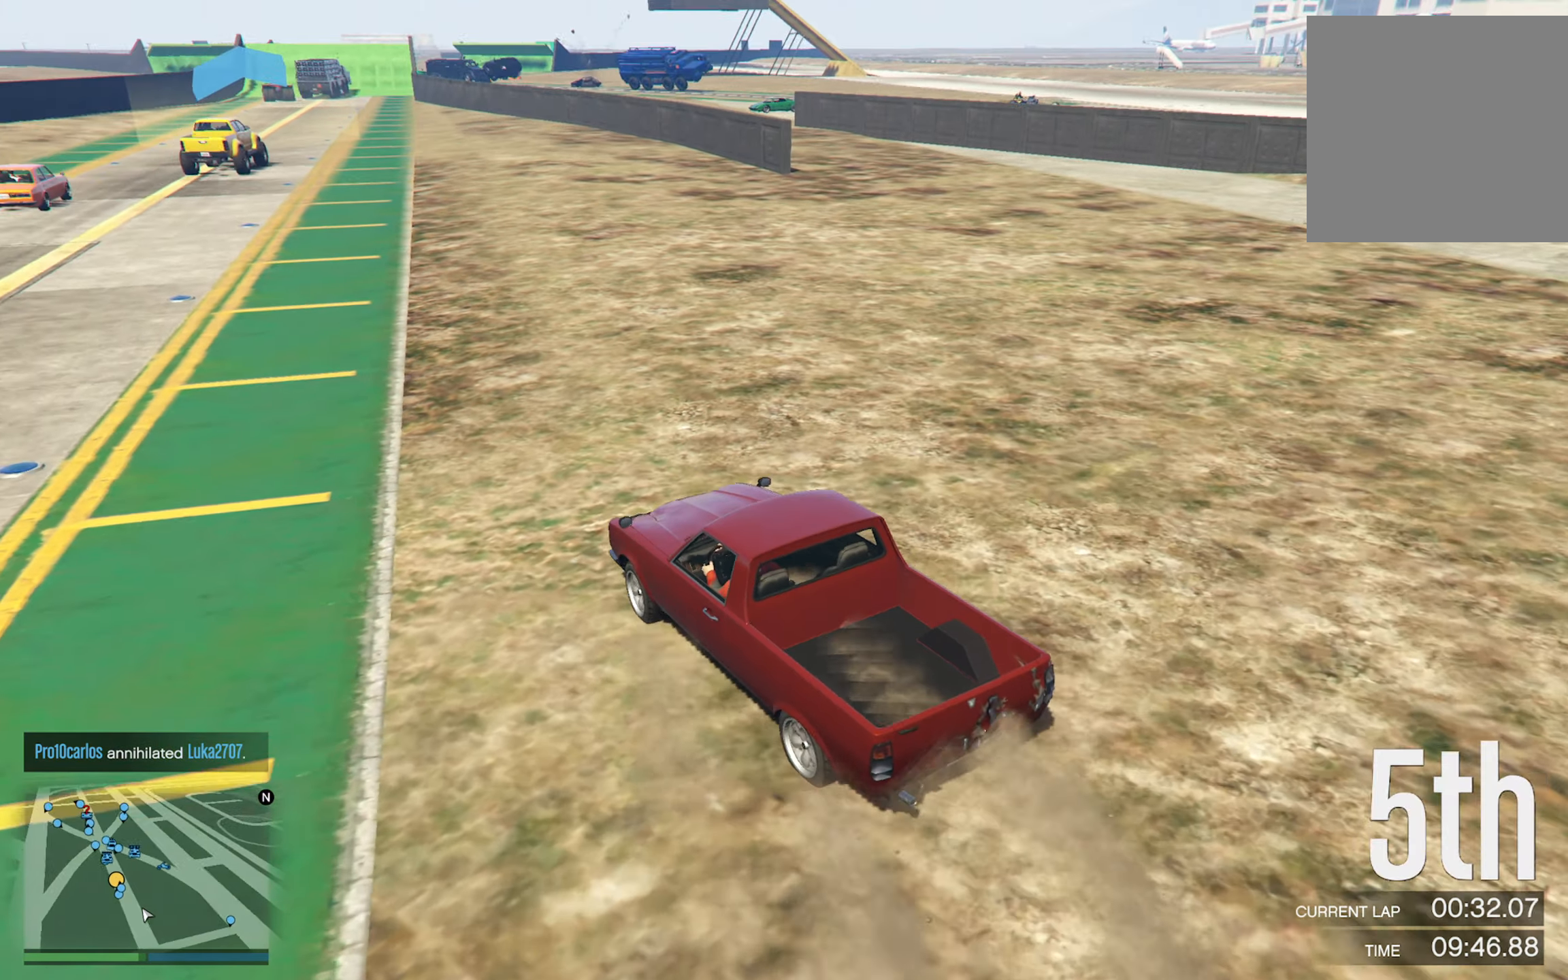
{"buttons": [], "left_stick": "center", "right_stick": "center", "events": []}
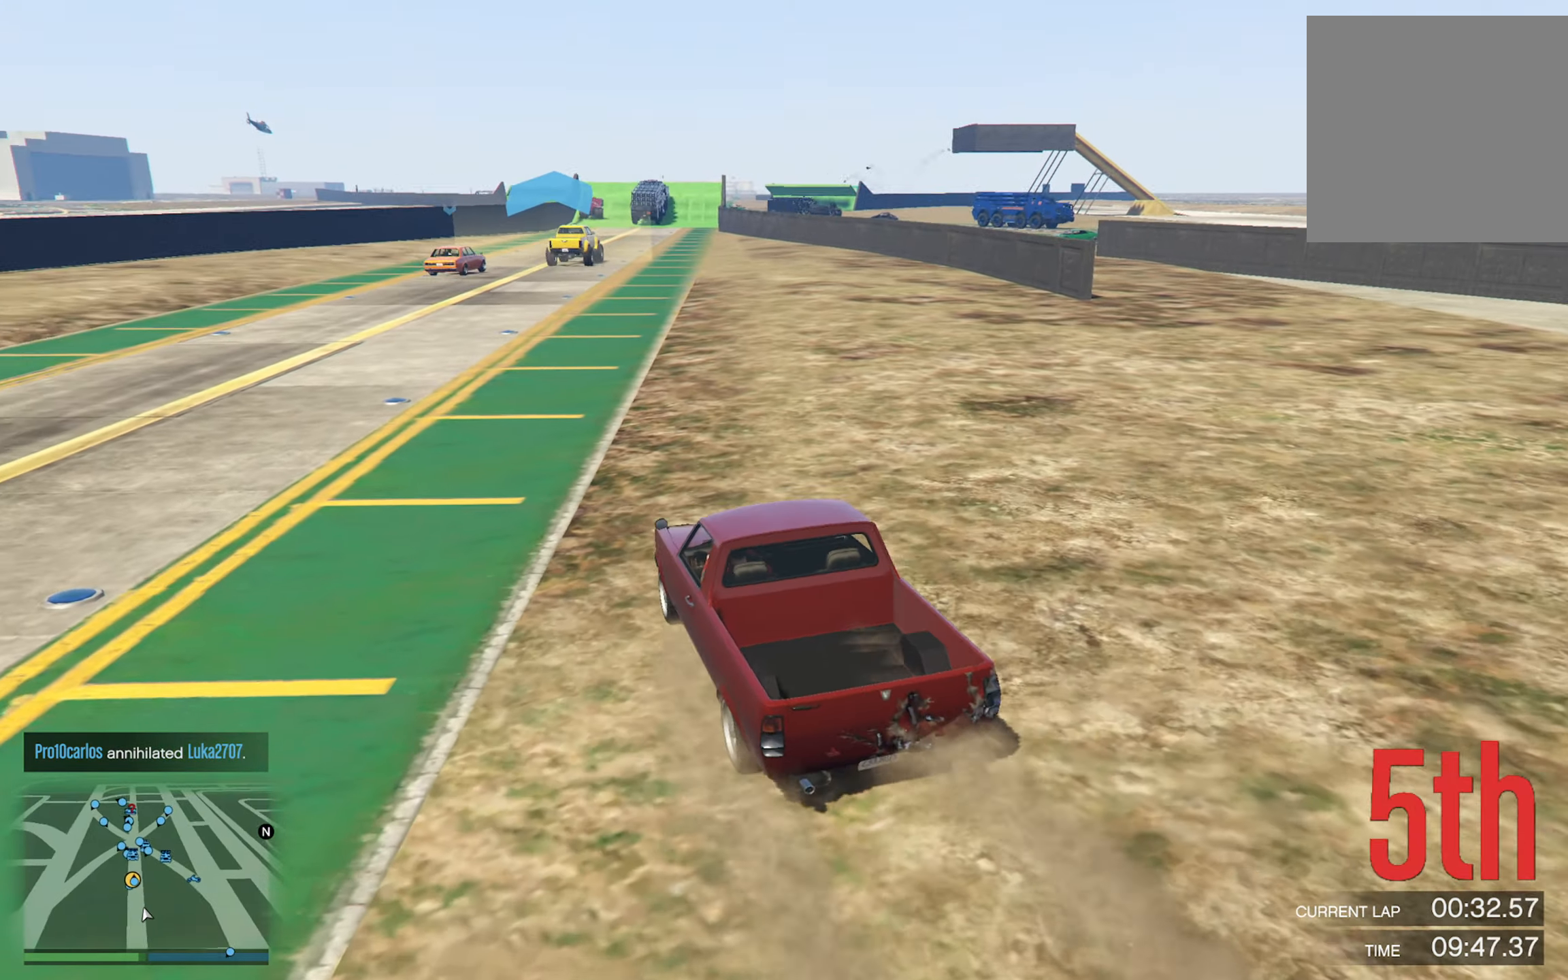
{"buttons": [], "left_stick": "center", "right_stick": "center", "events": [[134, "left_stick", "left"], [300, "left_stick", "center"]]}
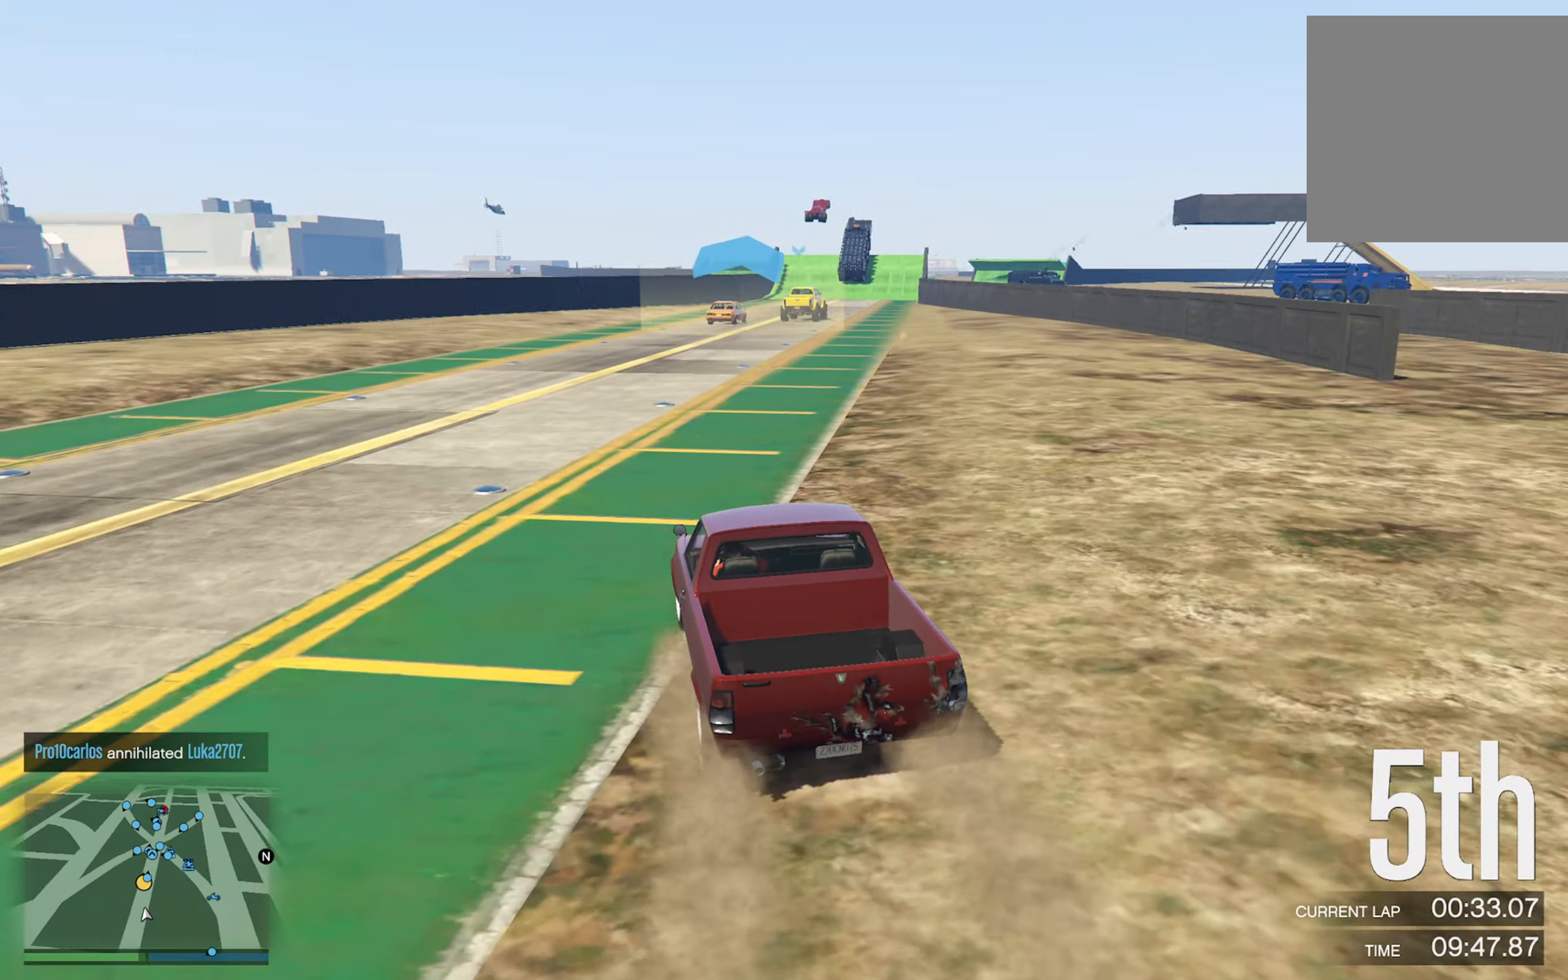
{"buttons": [], "left_stick": "down-right", "right_stick": "center", "events": [[367, "left_stick", "down-right"]]}
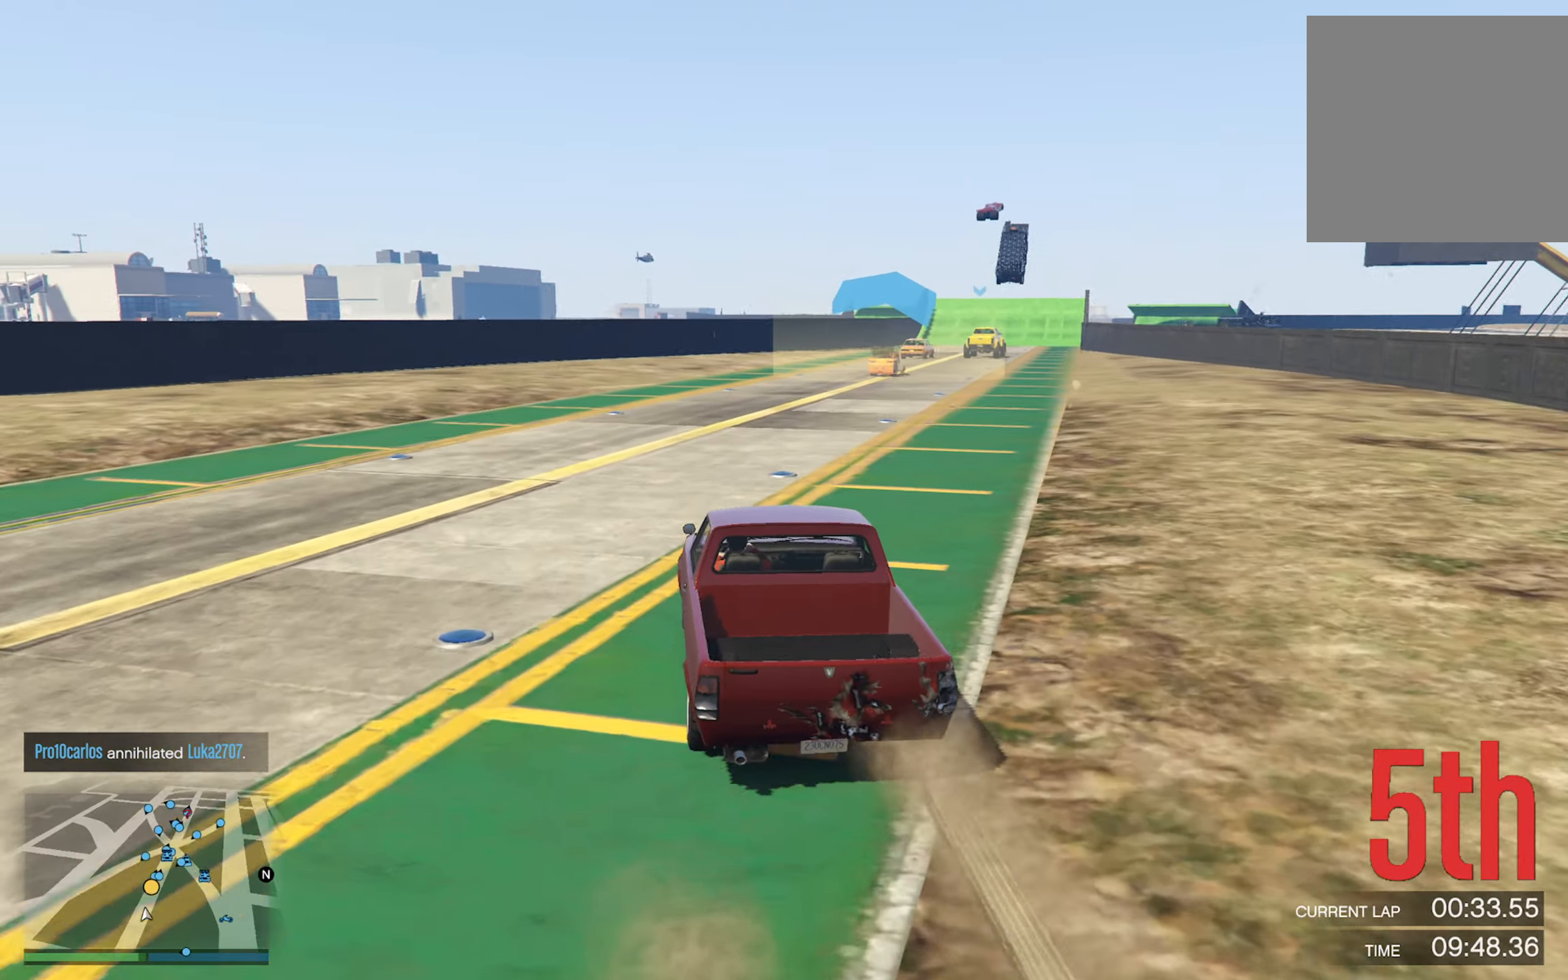
{"buttons": [], "left_stick": "center", "right_stick": "center", "events": [[100, "left_stick", "center"], [317, "left_stick", "down-right"], [434, "left_stick", "center"]]}
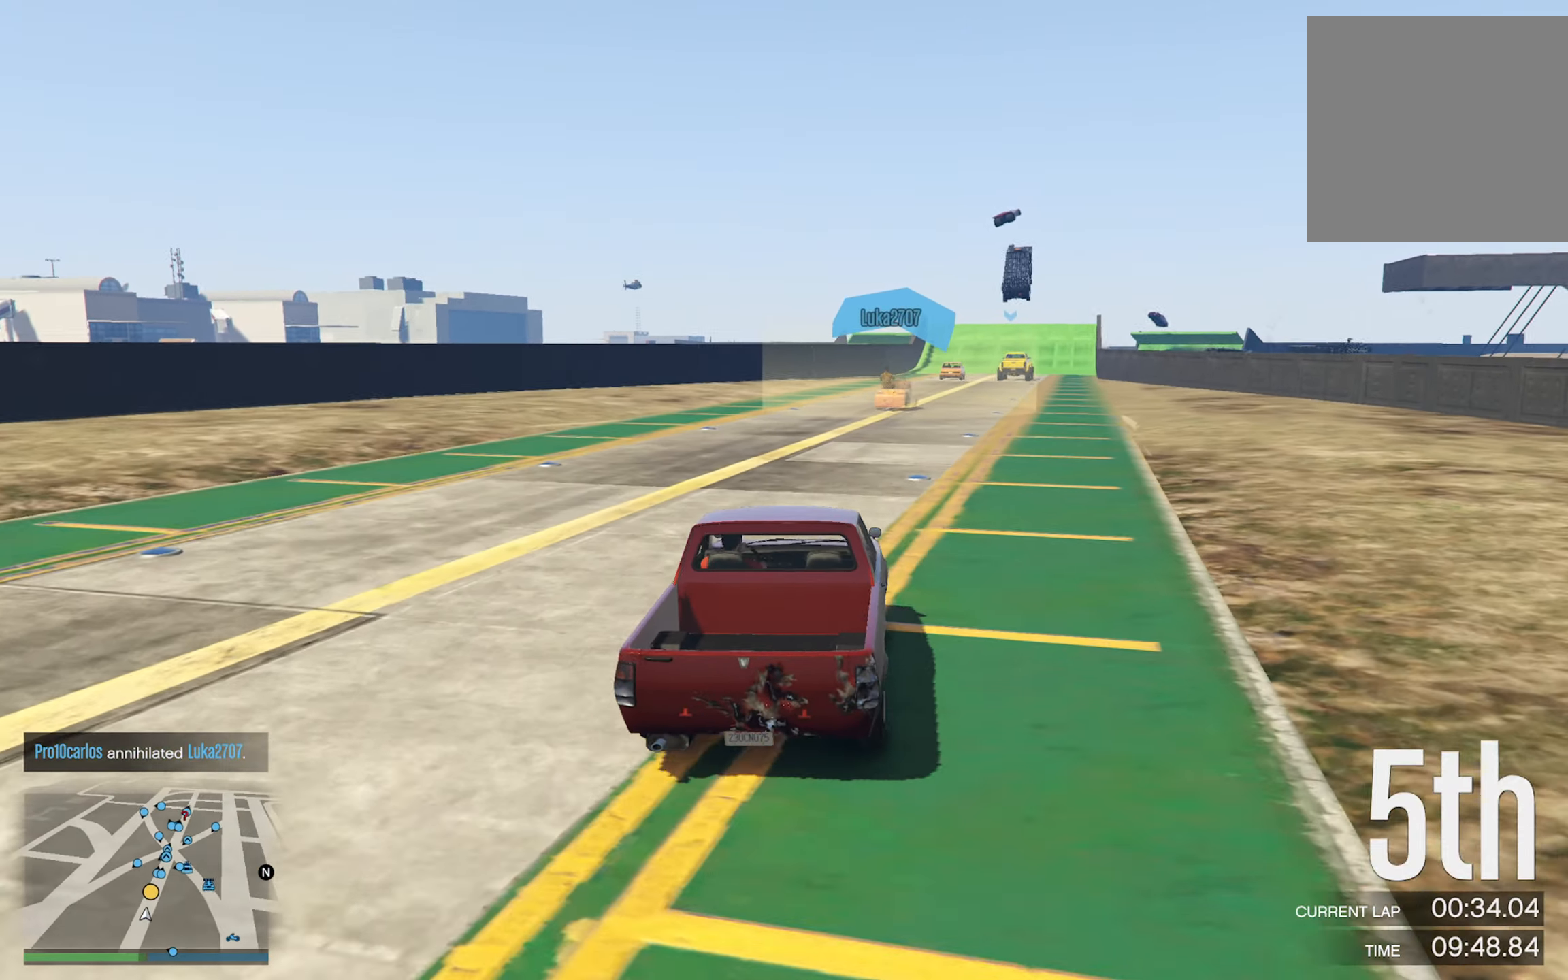
{"buttons": [], "left_stick": "center", "right_stick": "center", "events": []}
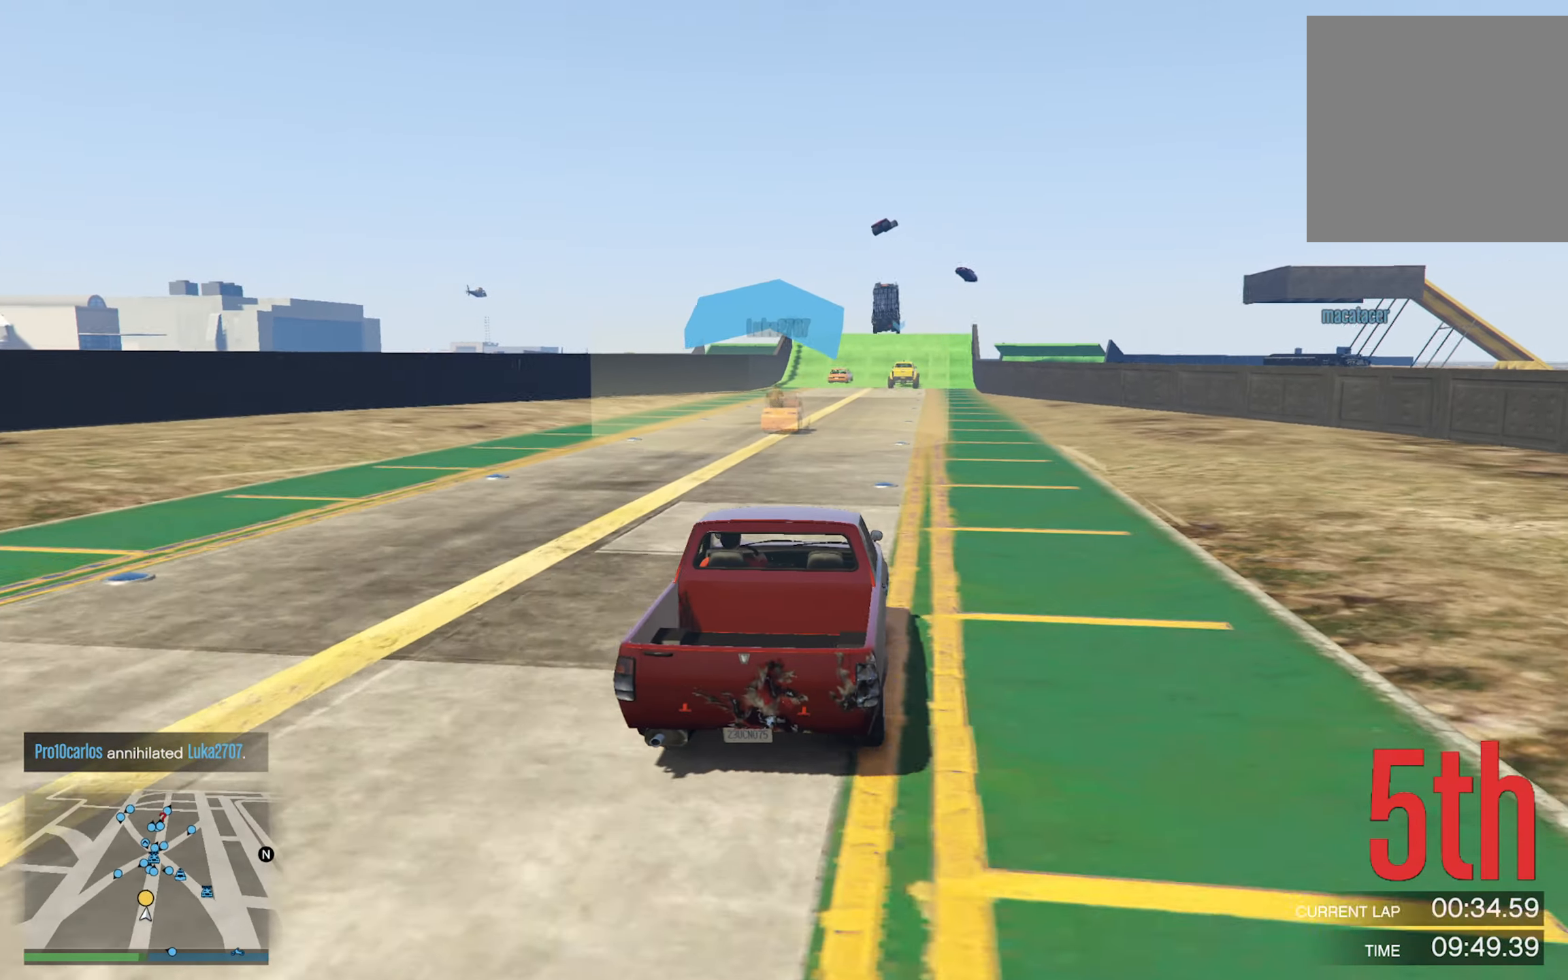
{"buttons": [], "left_stick": "center", "right_stick": "center", "events": [[284, "left_stick", "down-right"], [384, "left_stick", "center"]]}
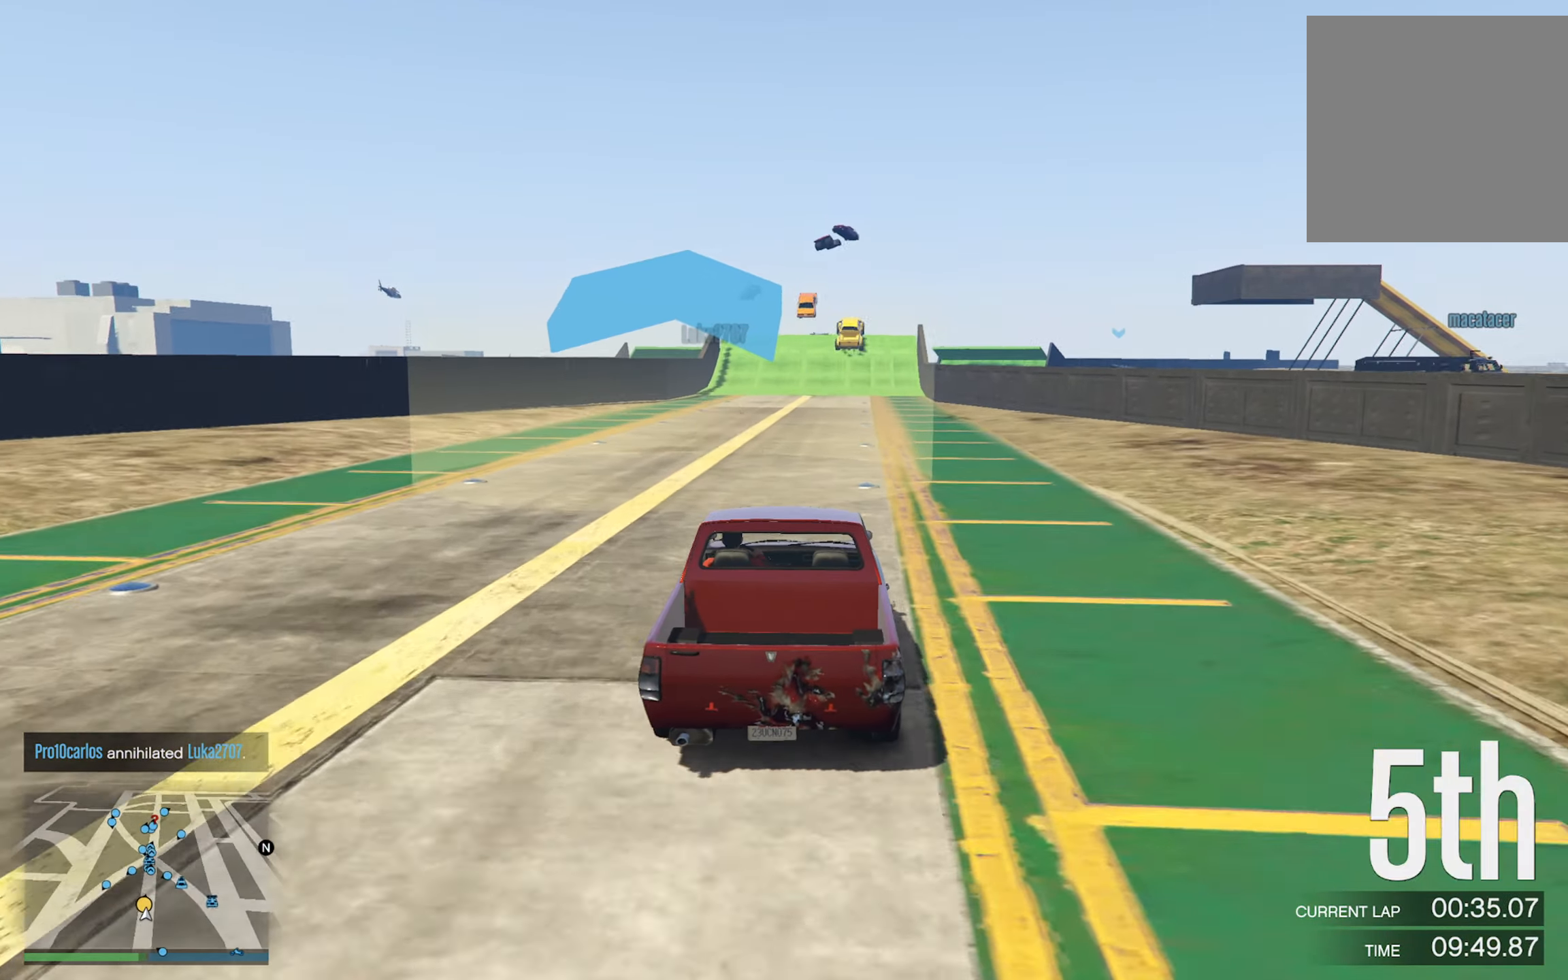
{"buttons": [], "left_stick": "center", "right_stick": "center", "events": []}
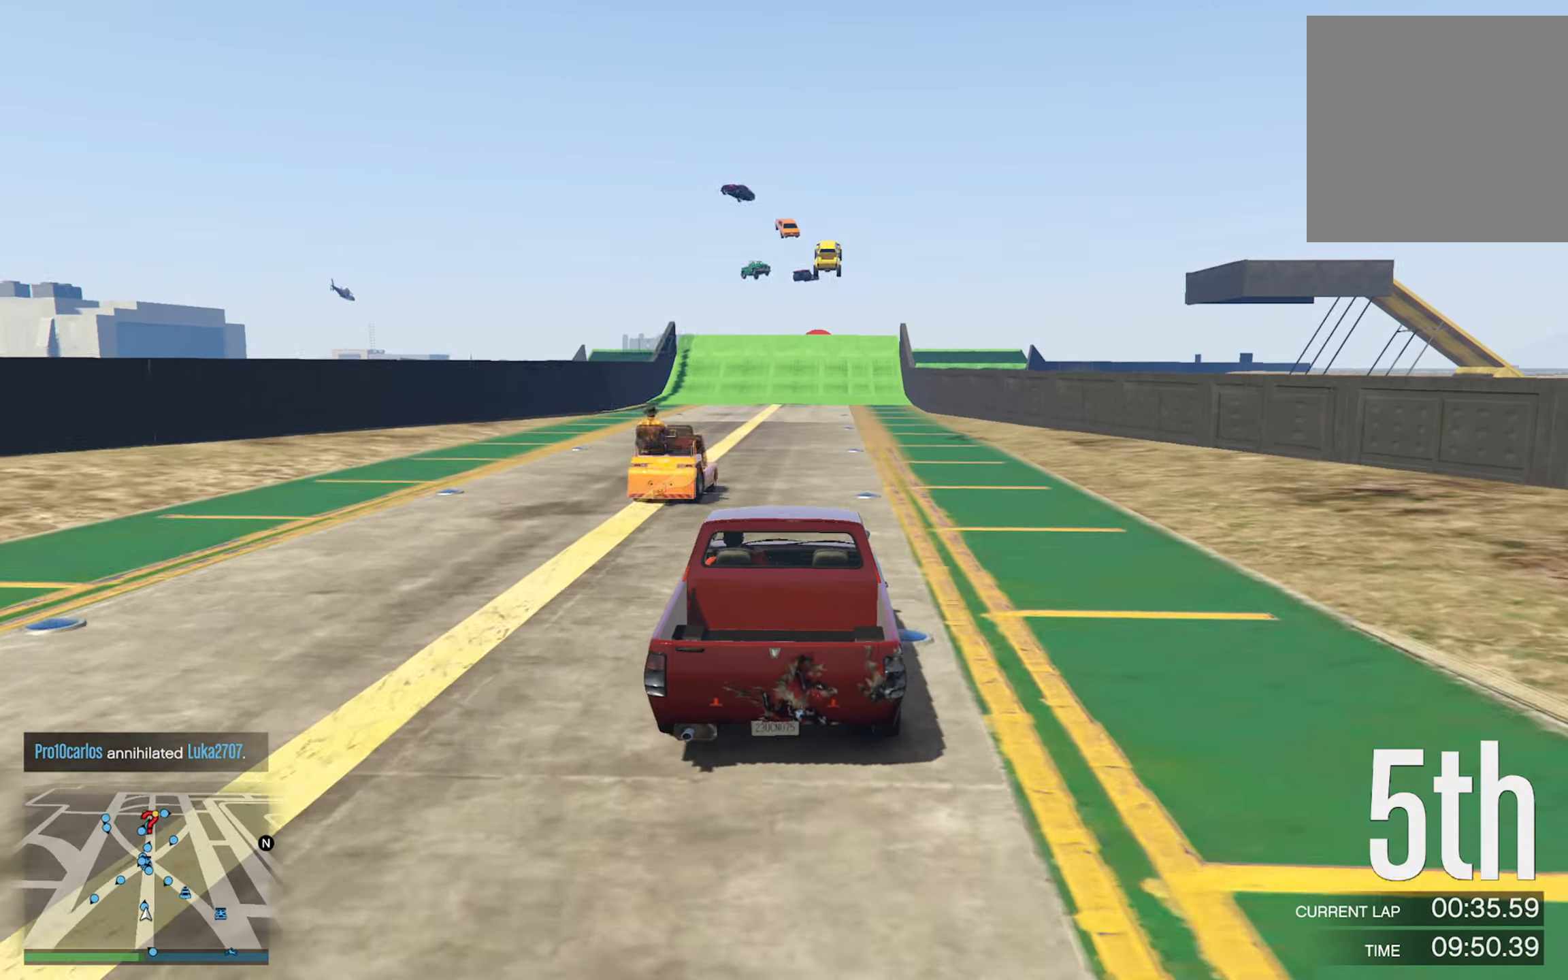
{"buttons": [], "left_stick": "center", "right_stick": "center", "events": []}
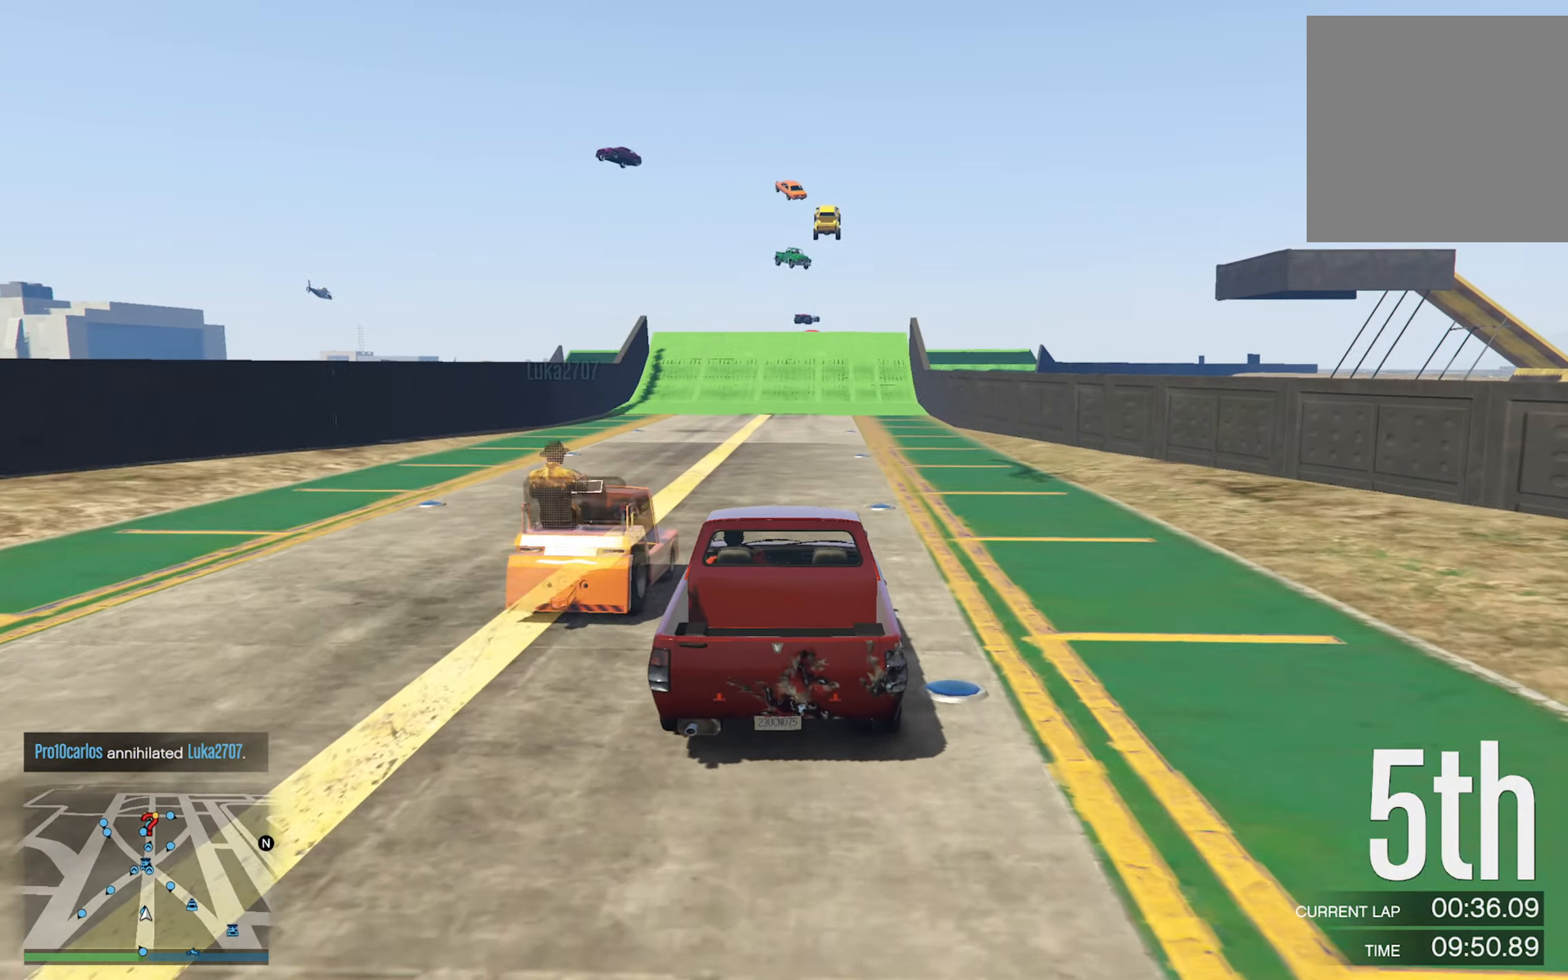
{"buttons": [], "left_stick": "center", "right_stick": "center", "events": [[300, "left_stick", "left"], [417, "left_stick", "center"]]}
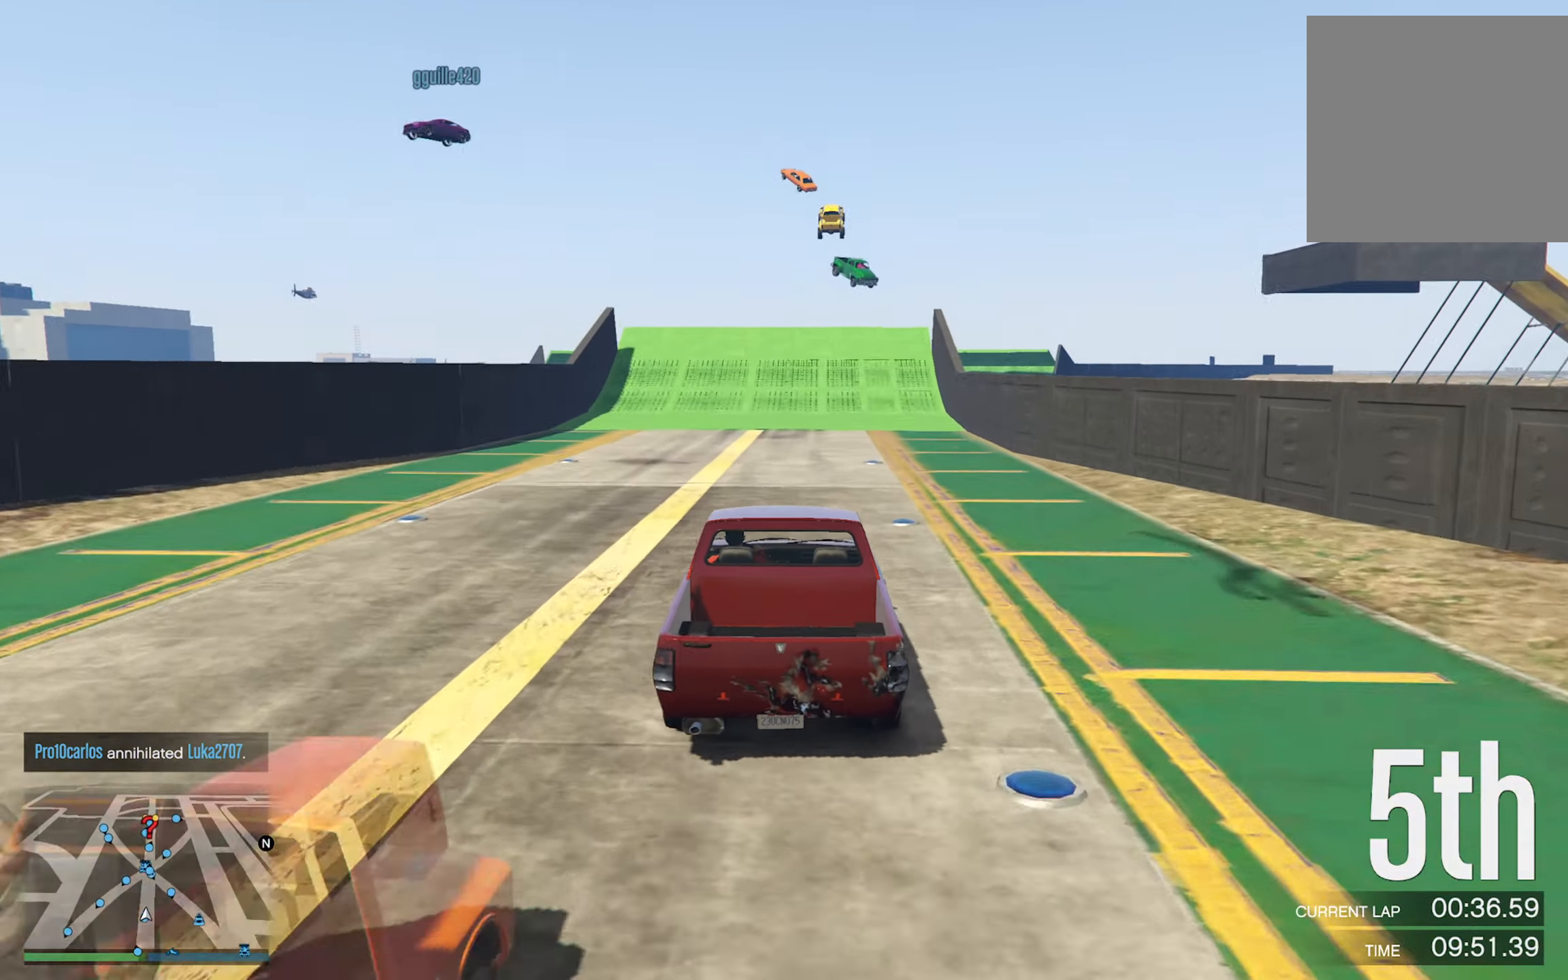
{"buttons": [], "left_stick": "center", "right_stick": "center", "events": [[333, "left_stick", "down-right"], [450, "left_stick", "center"]]}
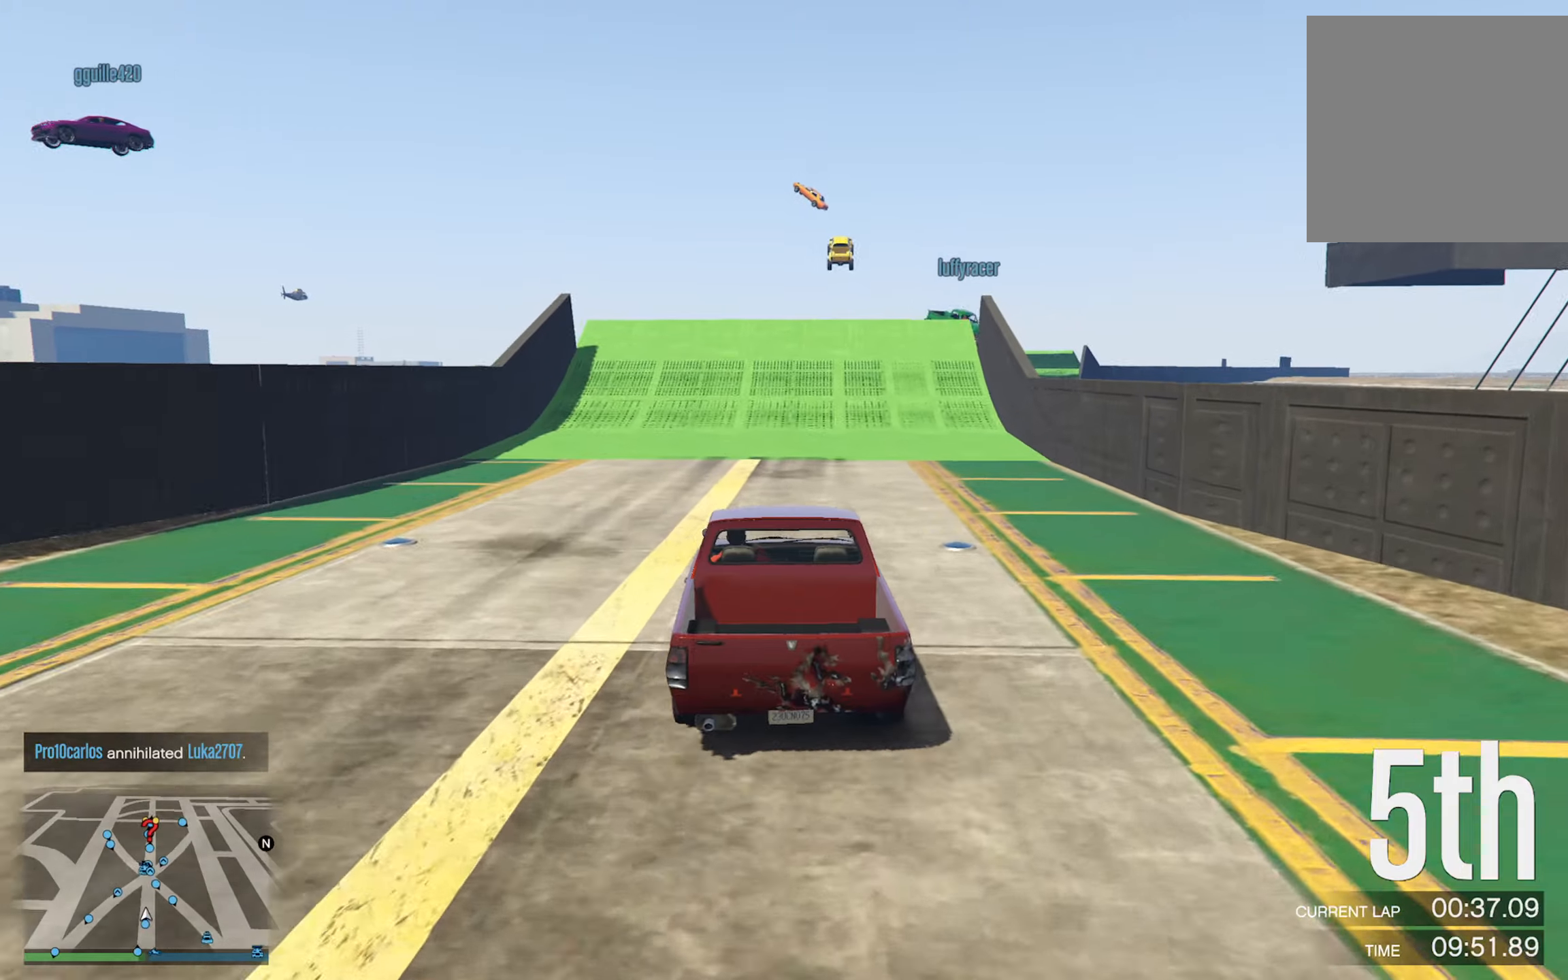
{"buttons": [], "left_stick": "center", "right_stick": "center", "events": []}
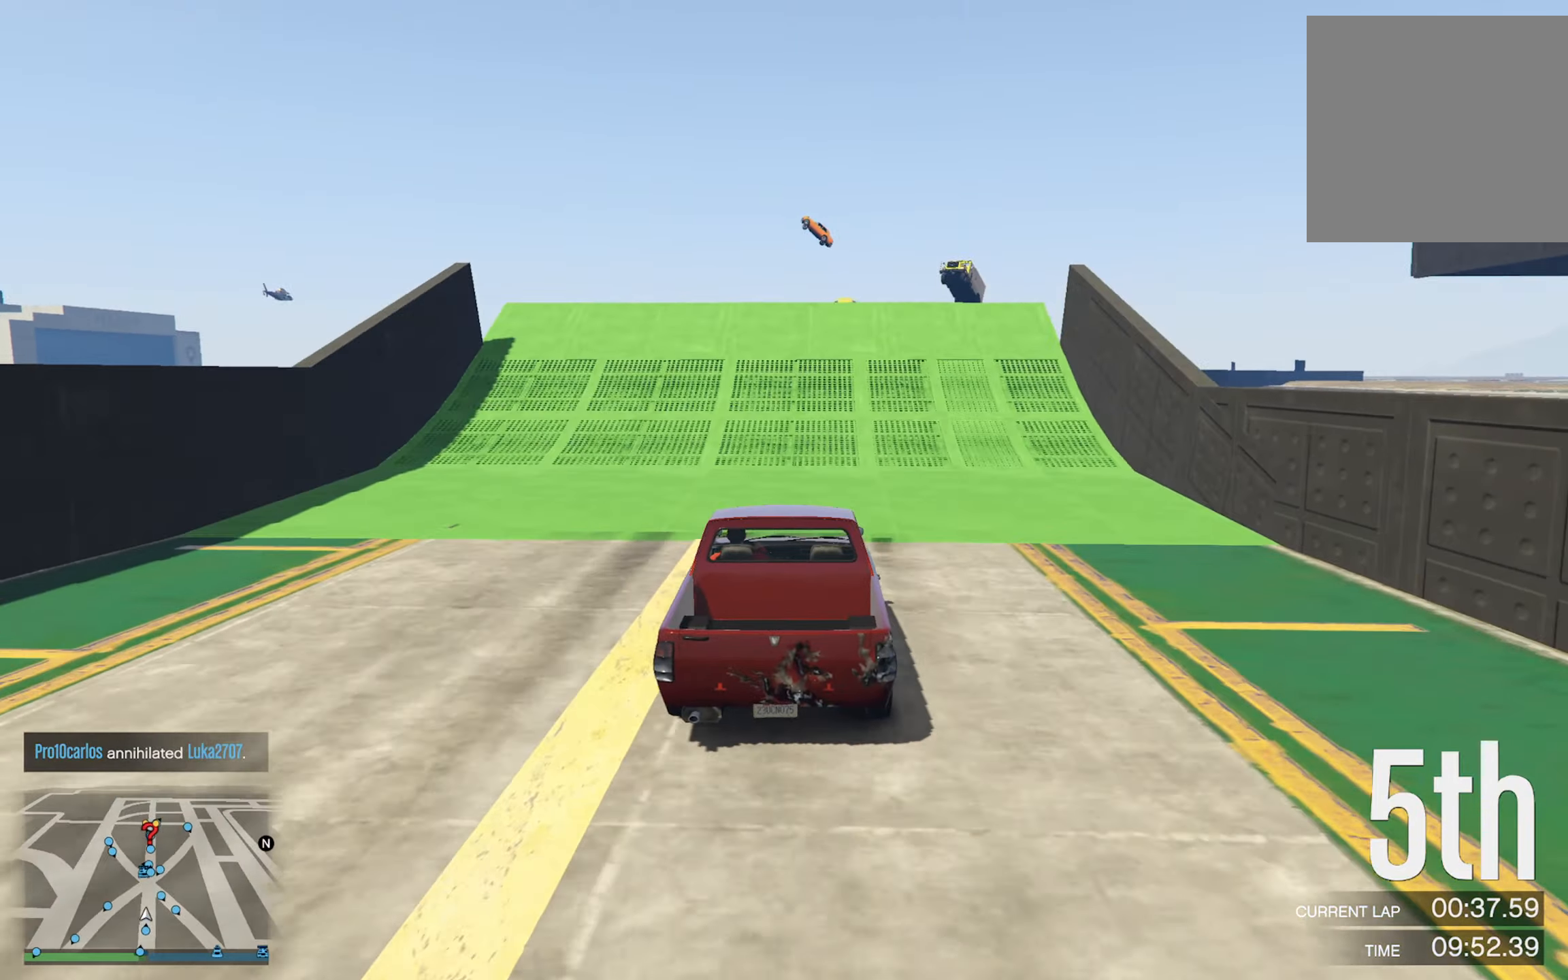
{"buttons": [], "left_stick": "right", "right_stick": "center", "events": [[450, "left_stick", "right"]]}
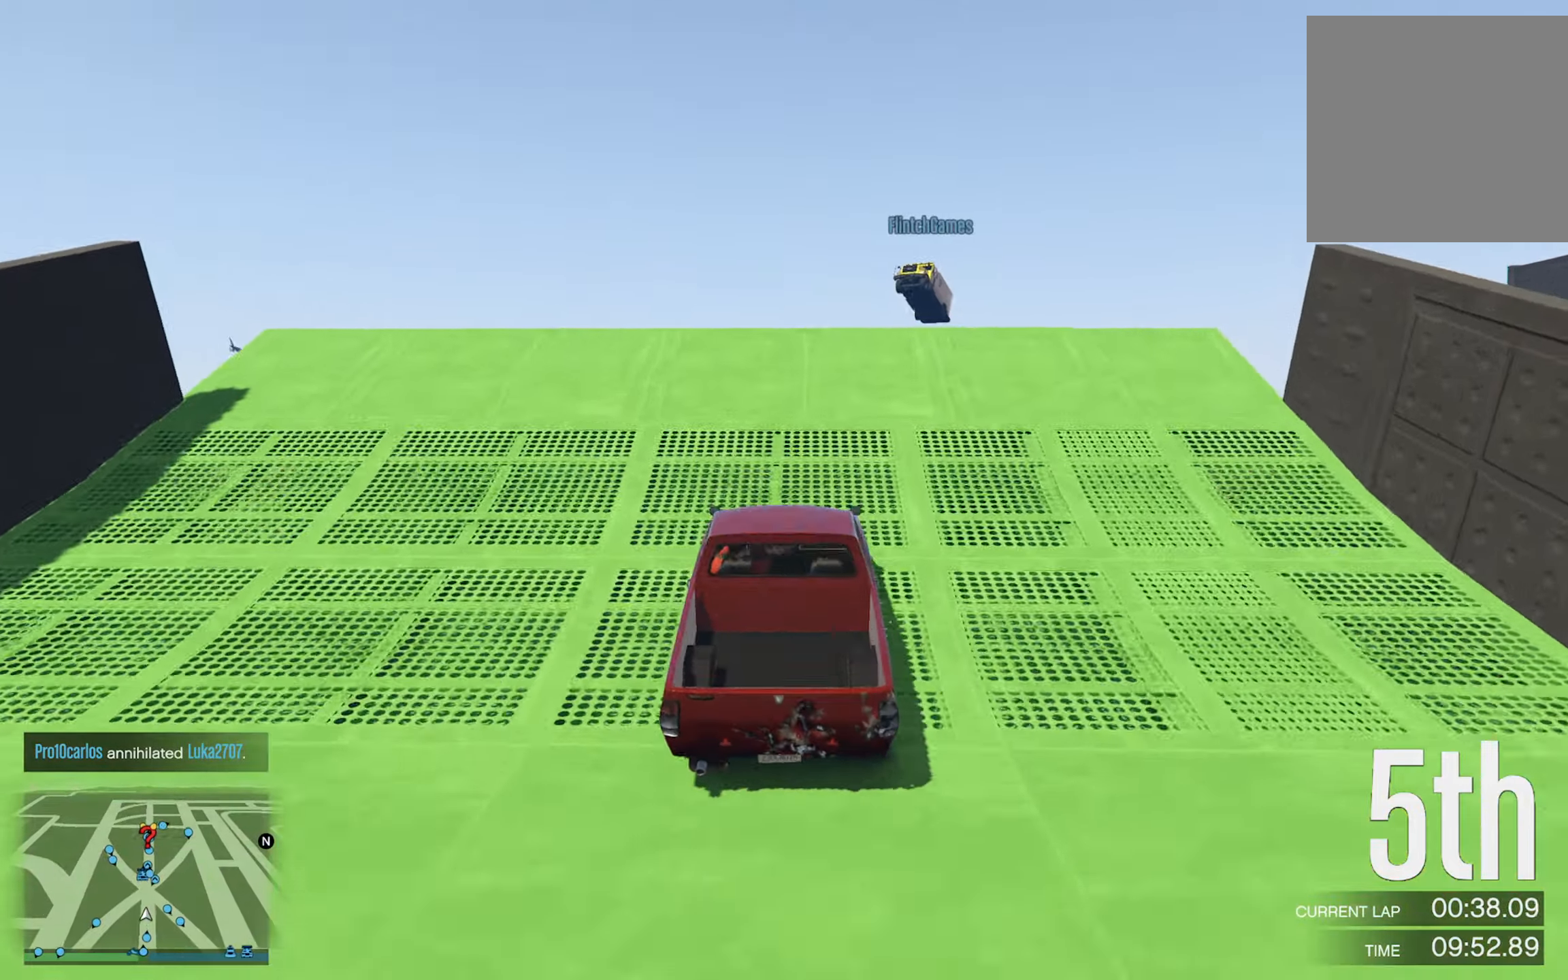
{"buttons": [], "left_stick": "up-left", "right_stick": "center", "events": [[100, "left_stick", "center"], [400, "left_stick", "up-left"]]}
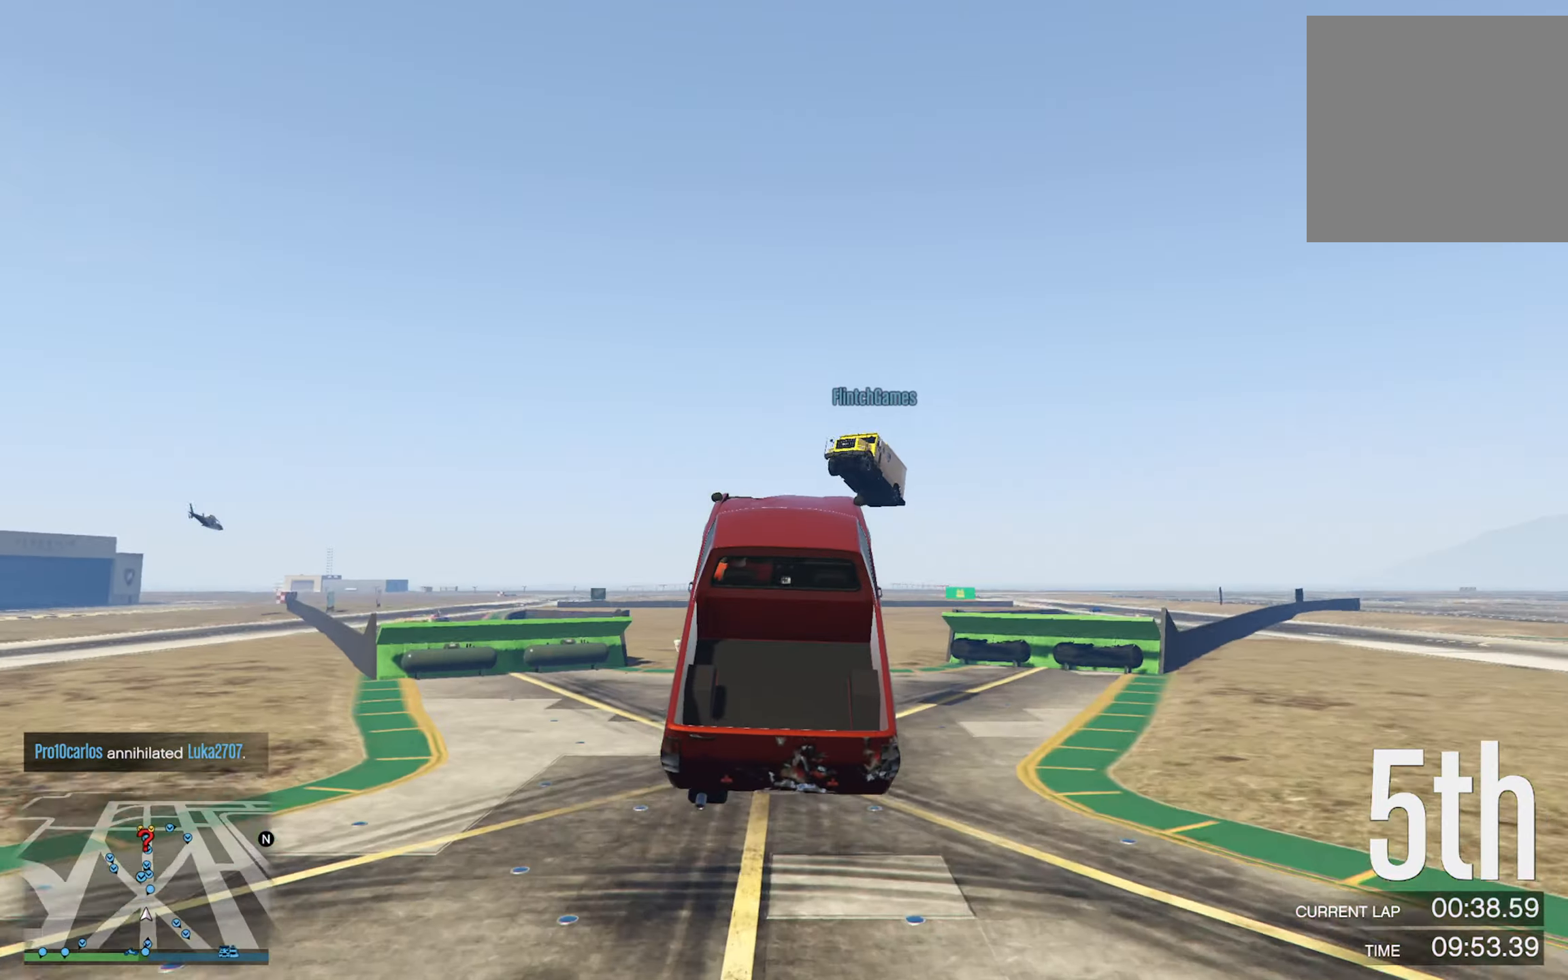
{"buttons": [], "left_stick": "center", "right_stick": "center", "events": [[66, "left_stick", "center"]]}
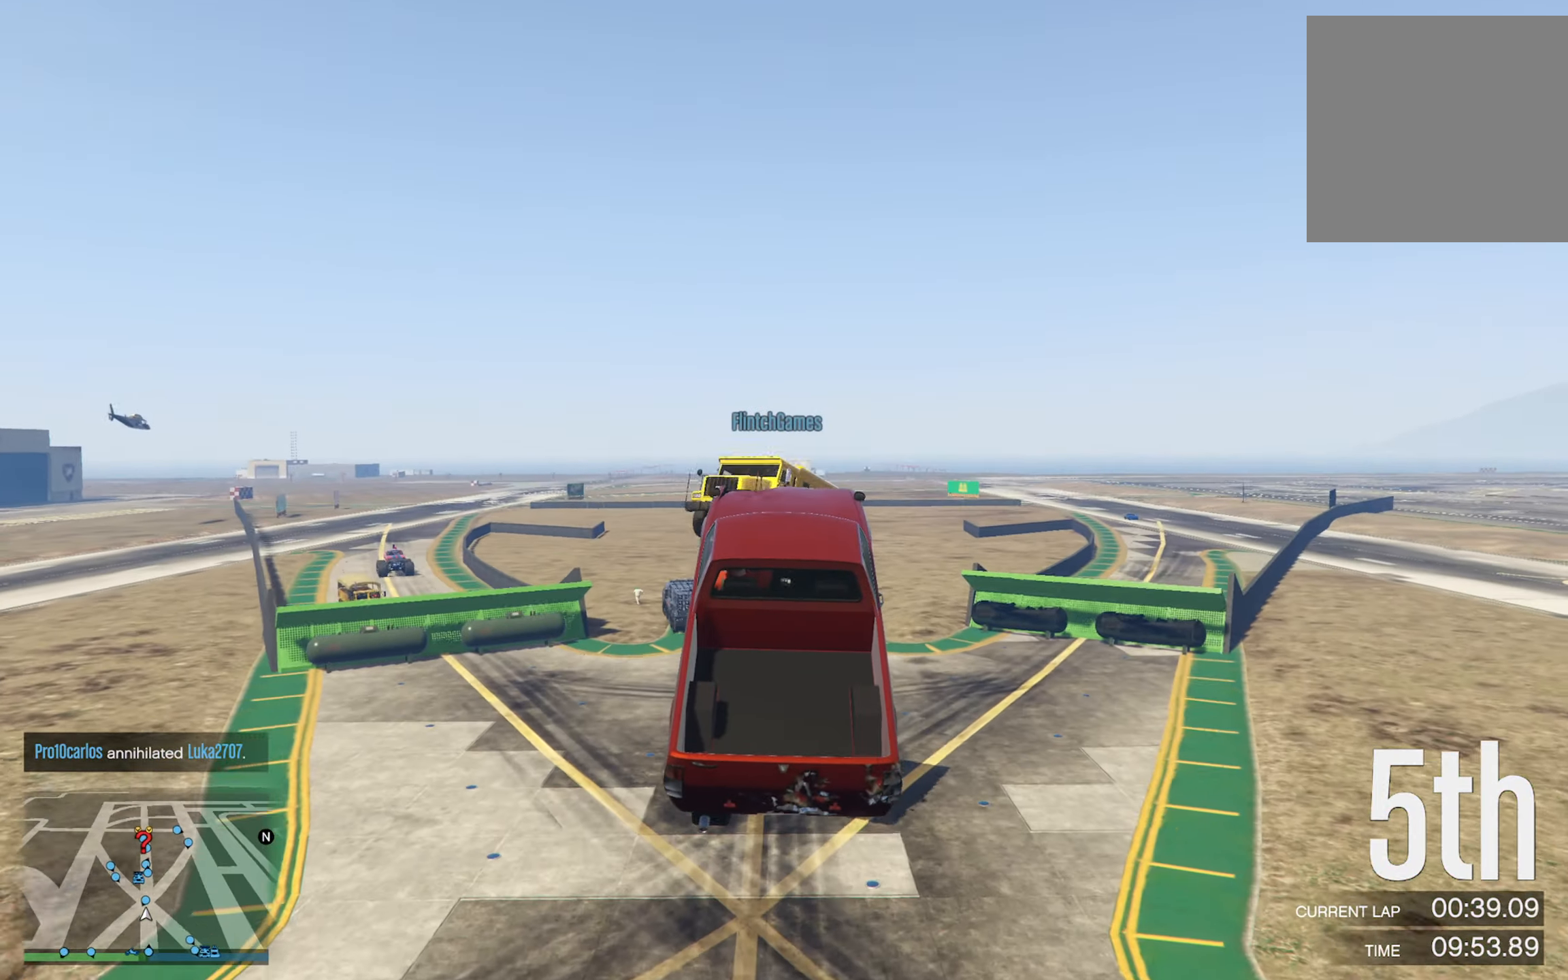
{"buttons": [], "left_stick": "center", "right_stick": "center", "events": []}
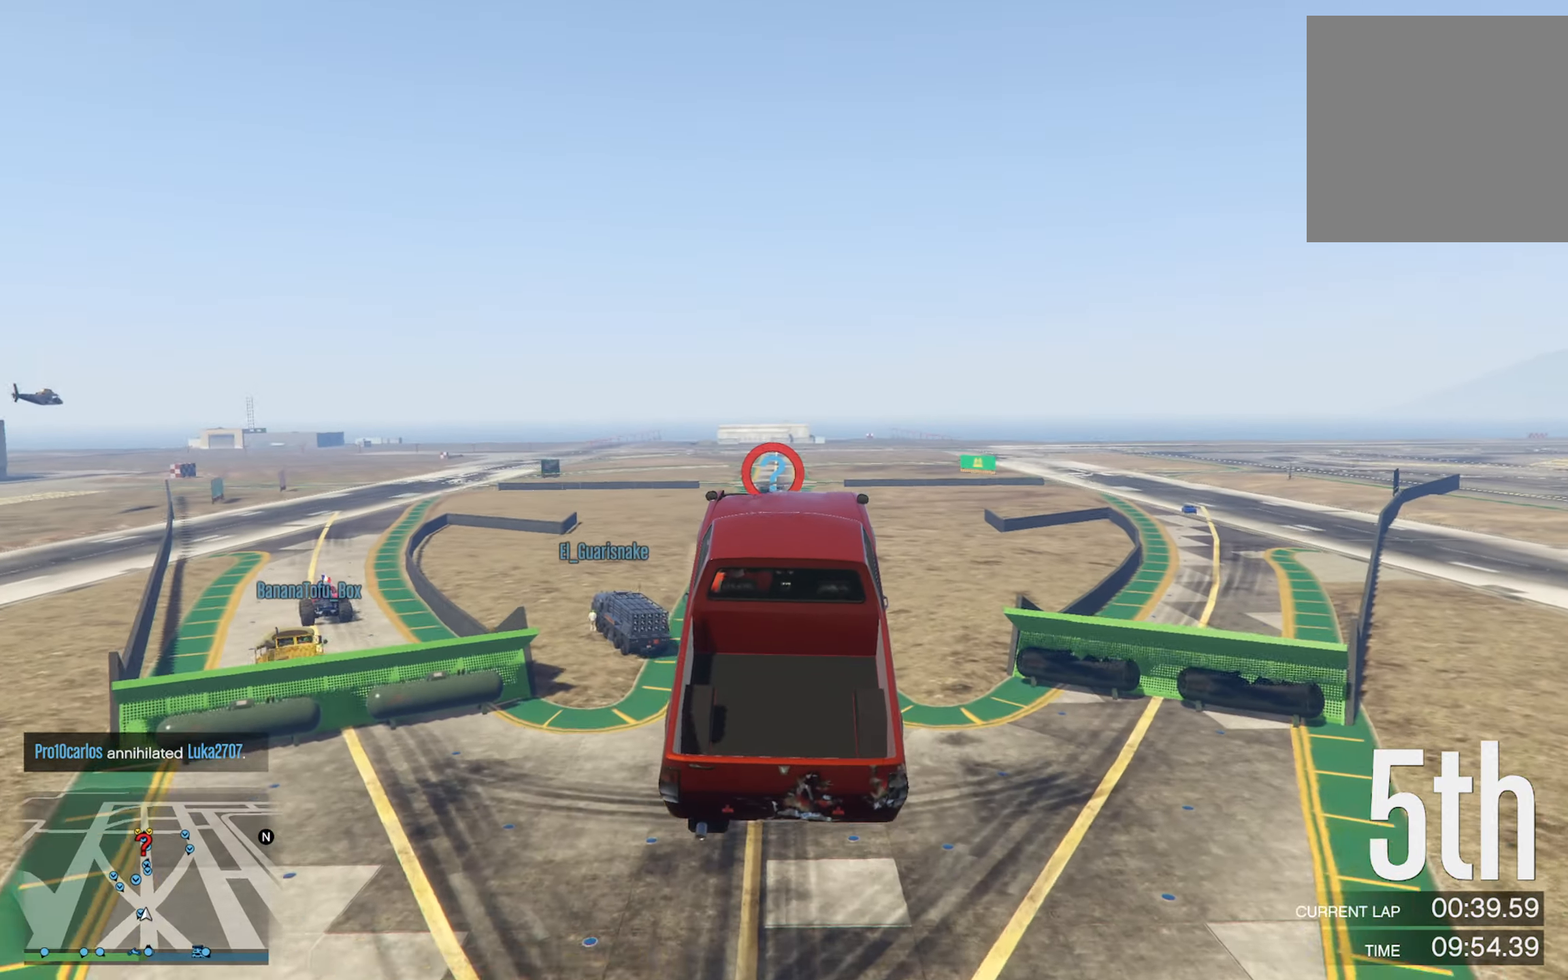
{"buttons": [], "left_stick": "center", "right_stick": "center", "events": []}
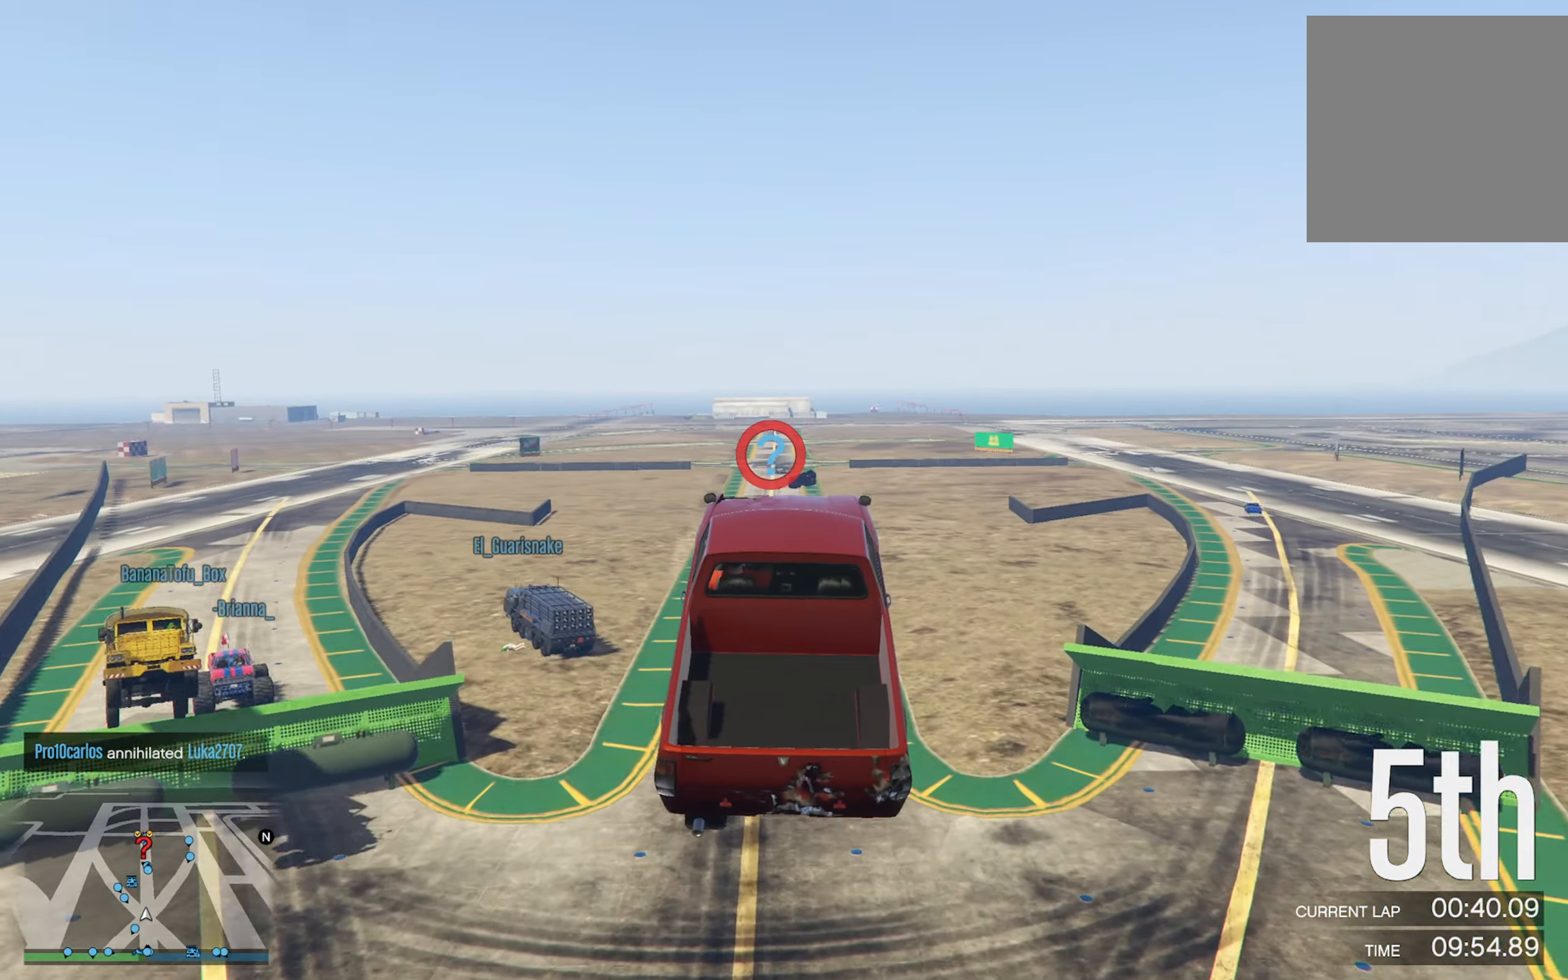
{"buttons": [], "left_stick": "center", "right_stick": "center", "events": []}
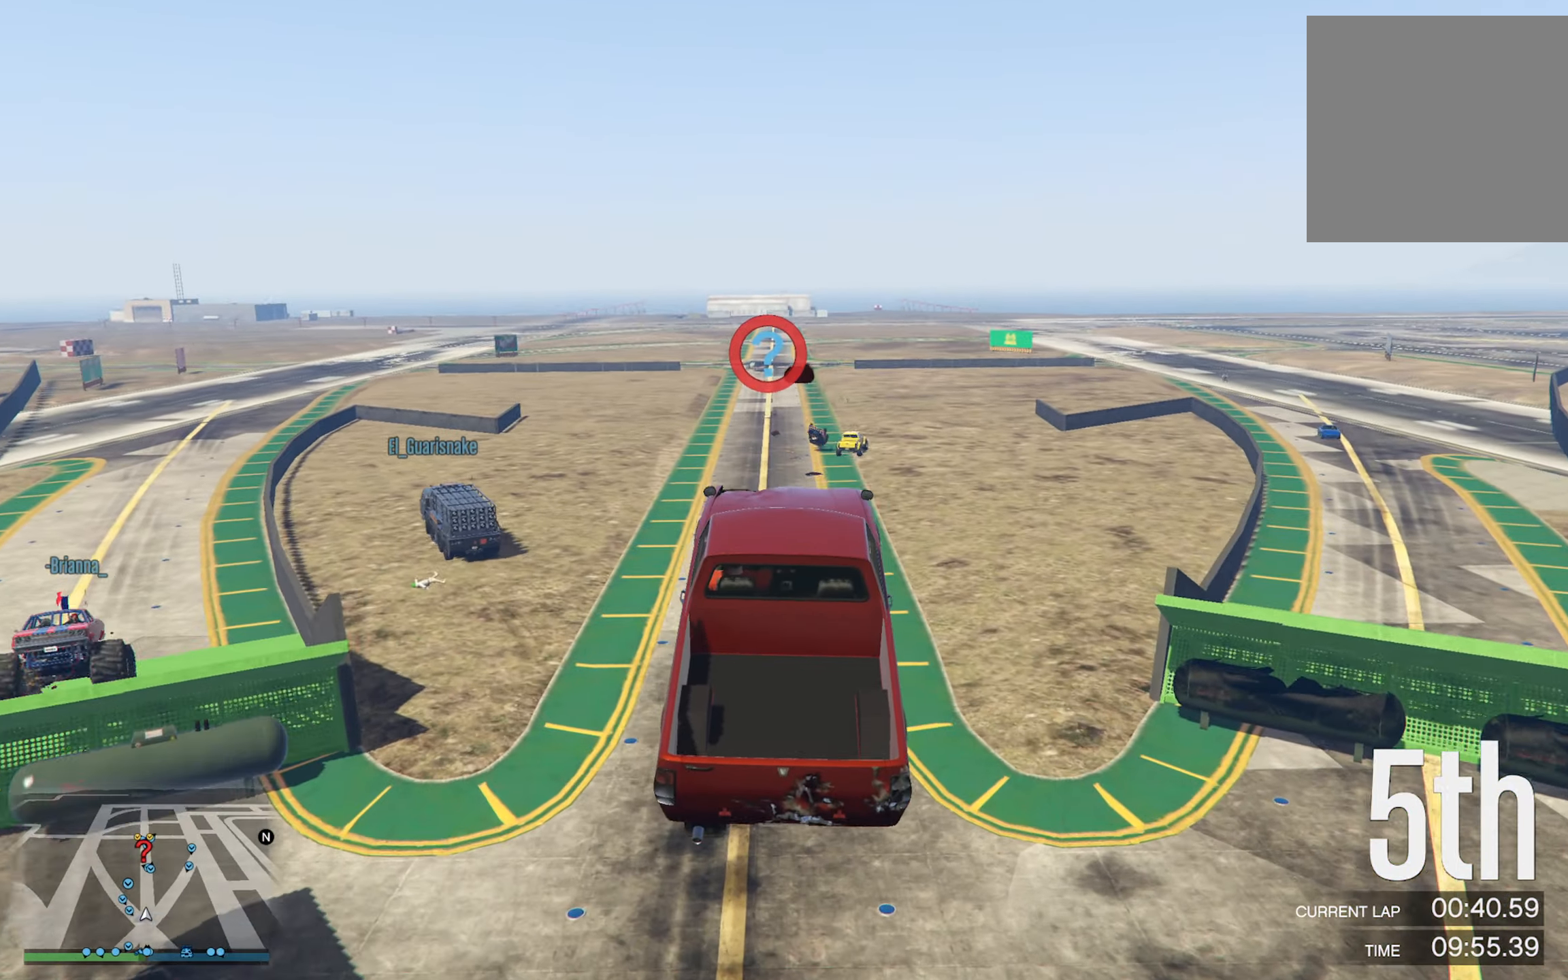
{"buttons": [], "left_stick": "center", "right_stick": "center", "events": []}
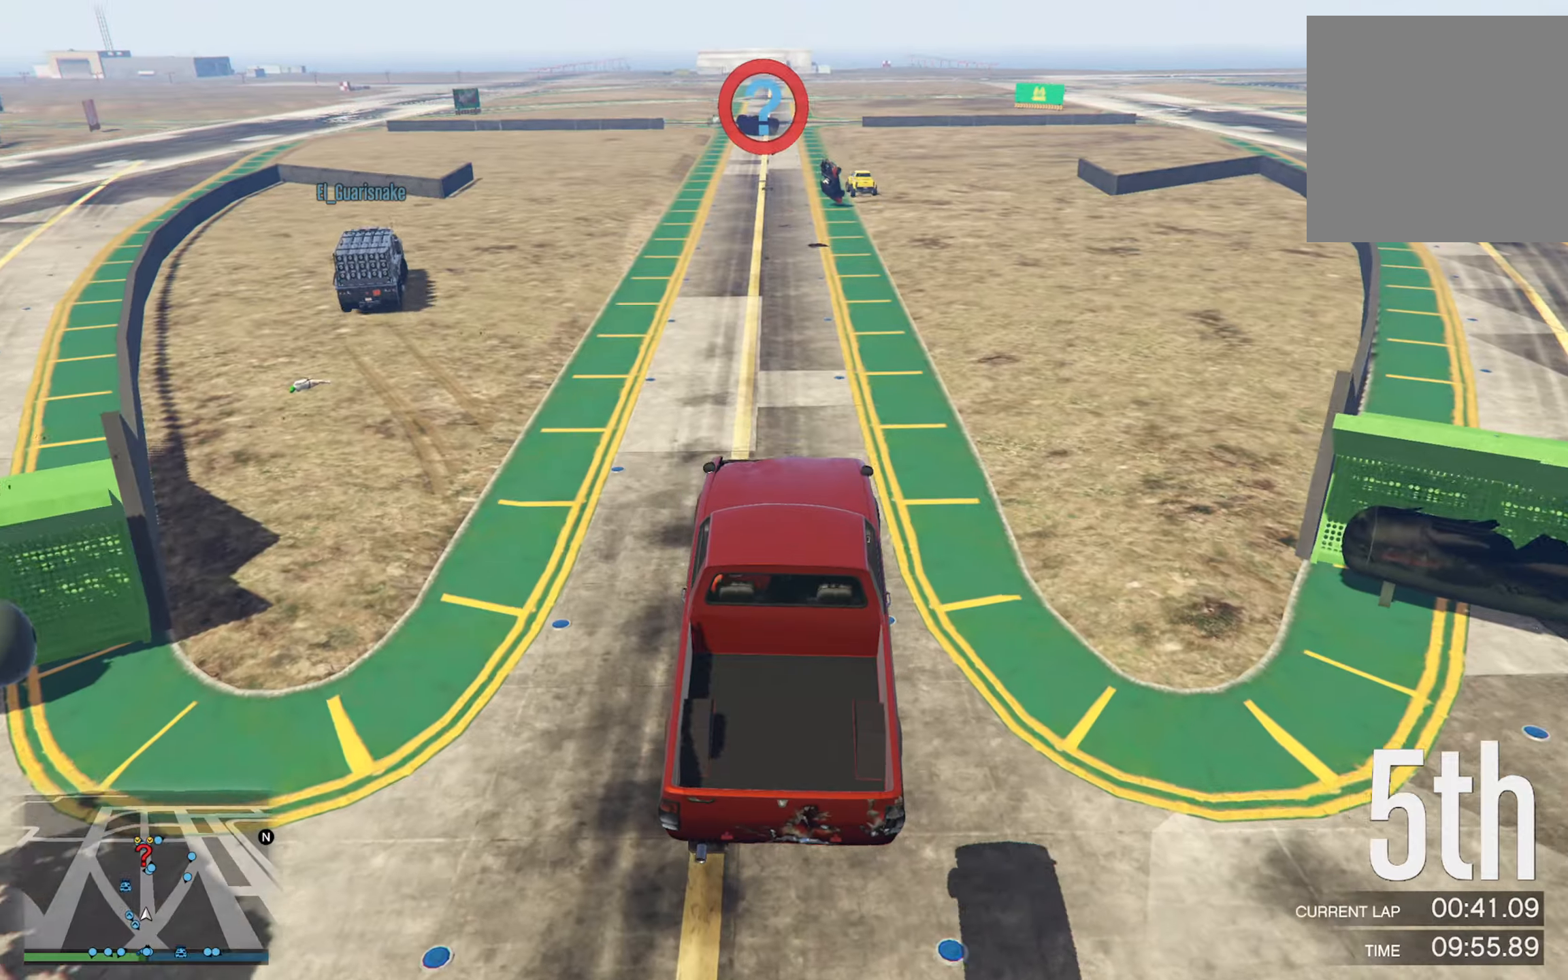
{"buttons": [], "left_stick": "center", "right_stick": "center", "events": [[300, "R2", "down"], [417, "R2", "up"]]}
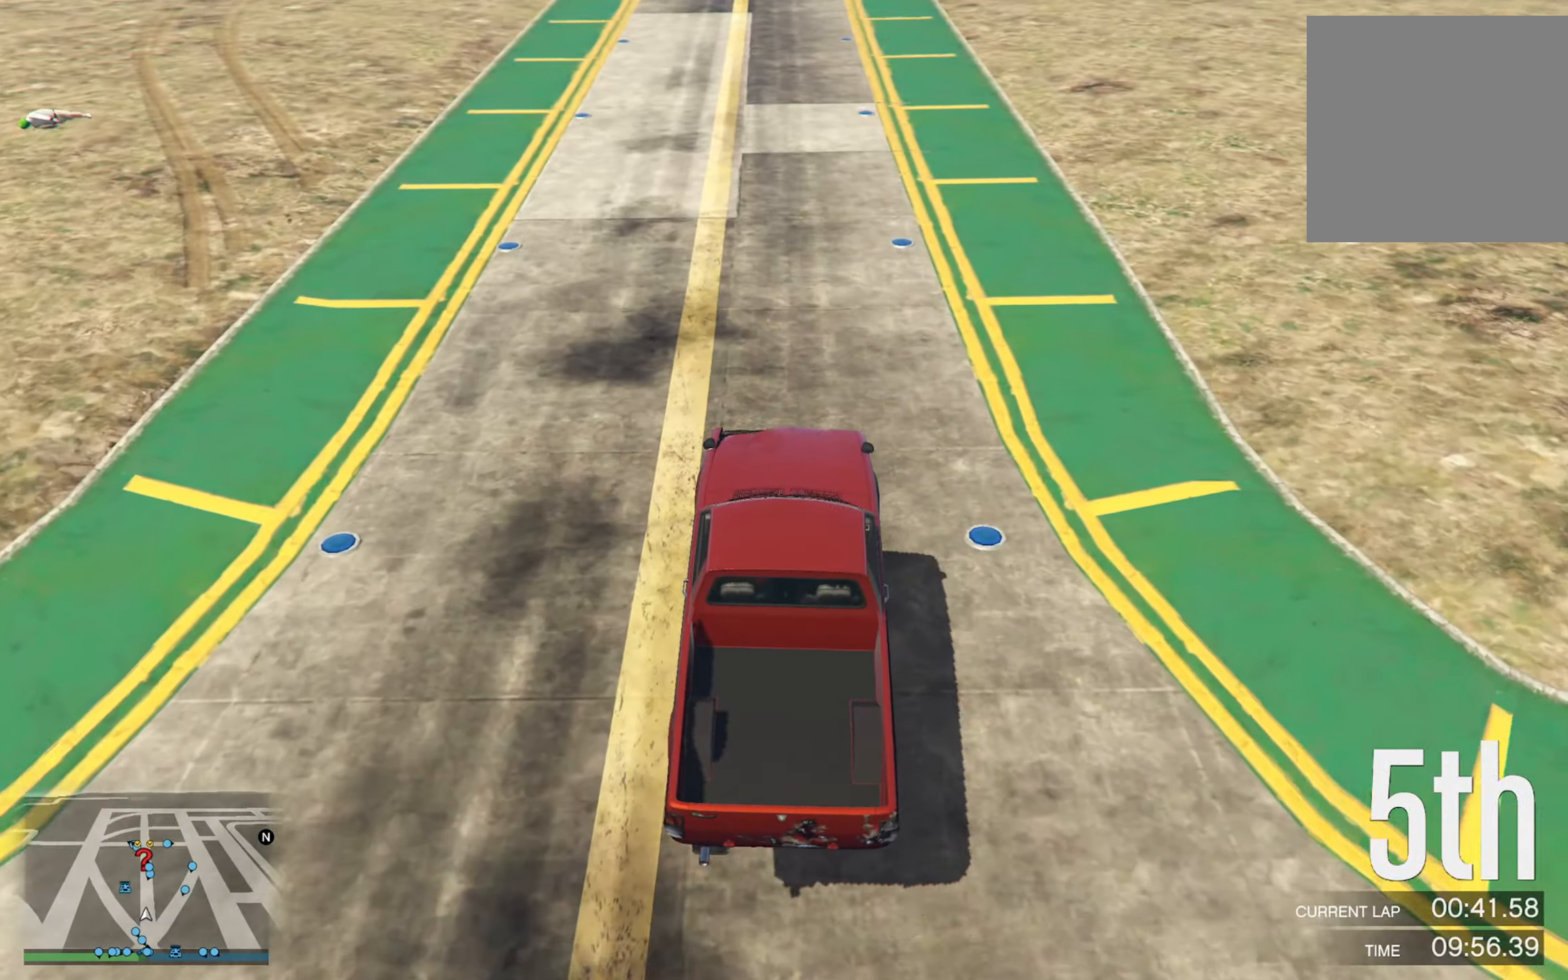
{"buttons": [], "left_stick": "center", "right_stick": "center", "events": [[67, "R2", "down"], [317, "R2", "up"]]}
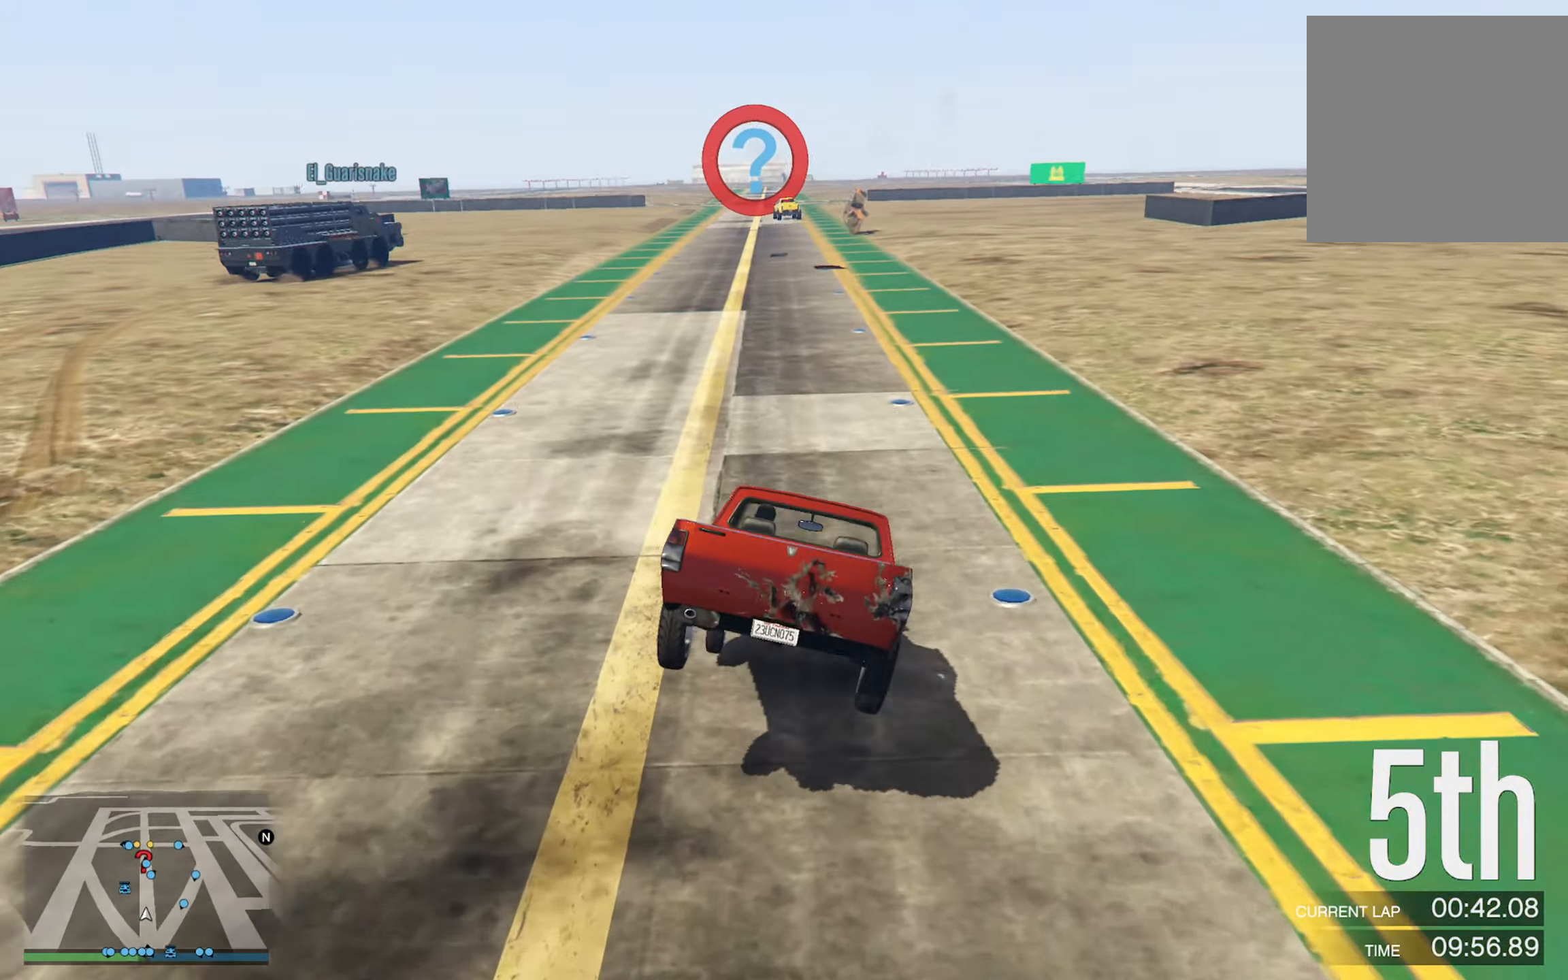
{"buttons": [], "left_stick": "center", "right_stick": "center", "events": []}
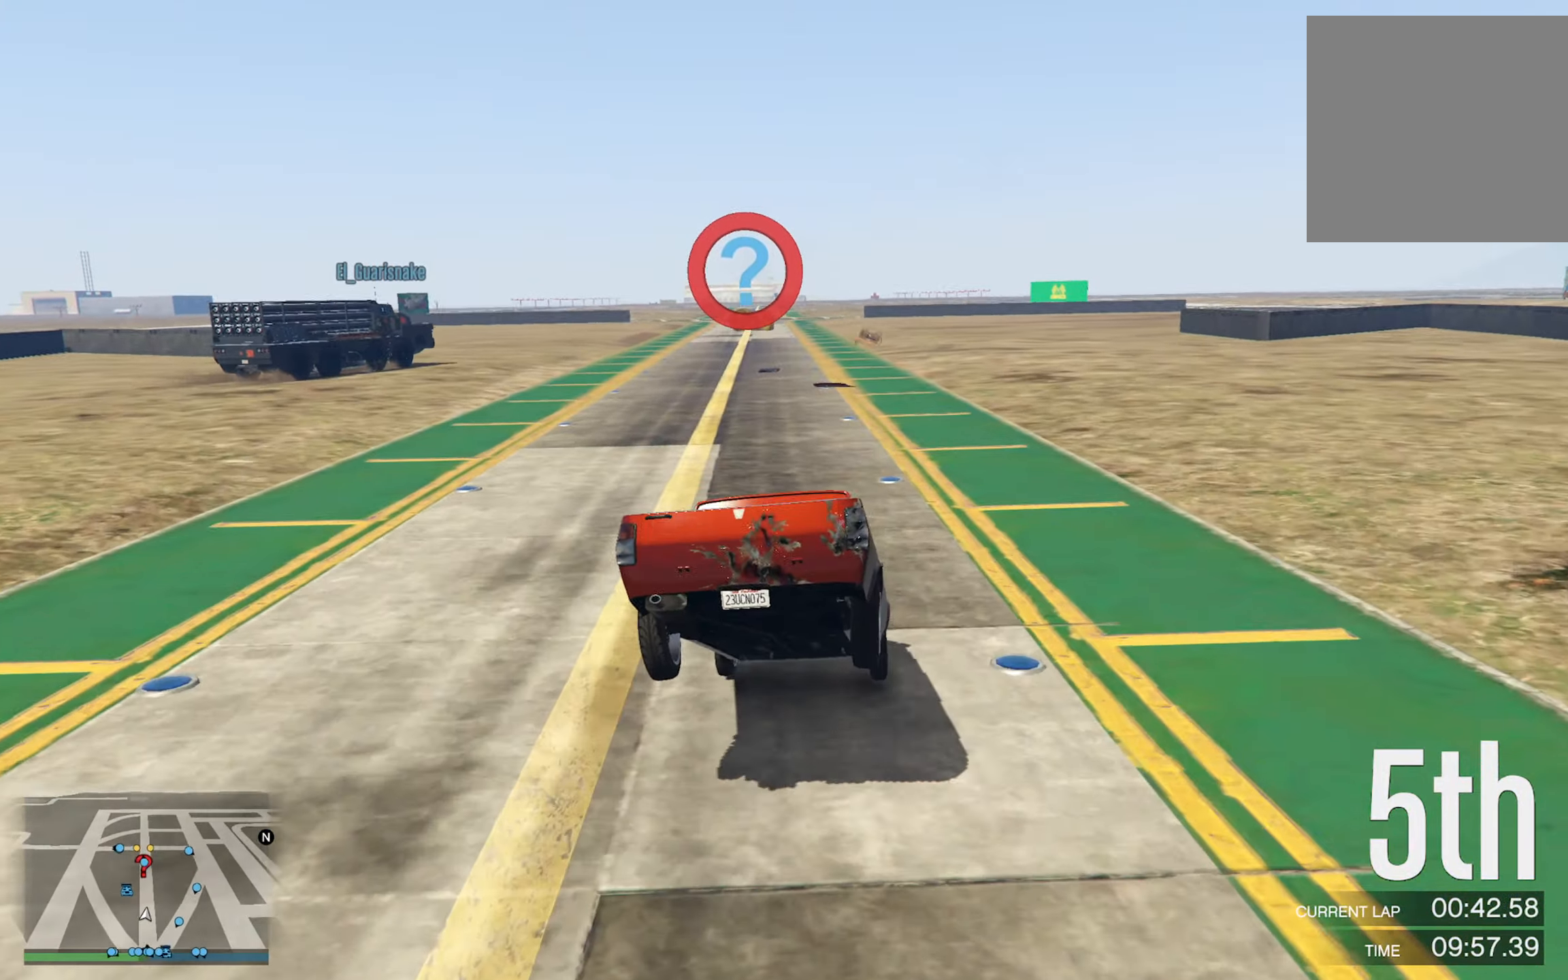
{"buttons": [], "left_stick": "center", "right_stick": "center", "events": []}
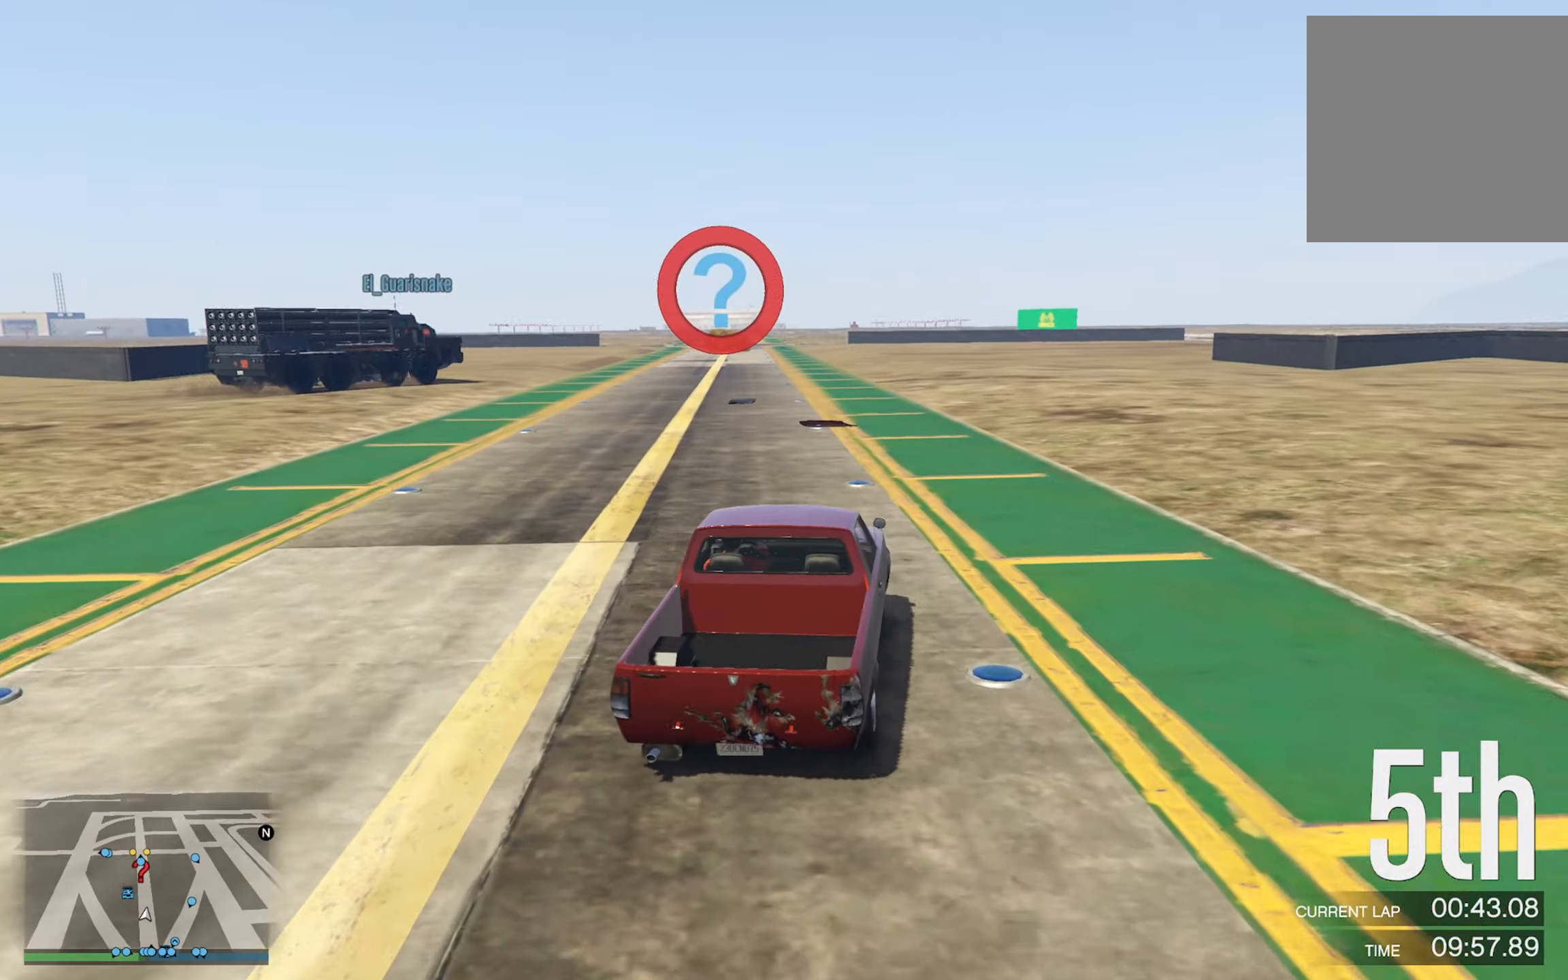
{"buttons": [], "left_stick": "left", "right_stick": "center", "events": [[67, "left_stick", "left"], [217, "left_stick", "center"], [433, "left_stick", "left"]]}
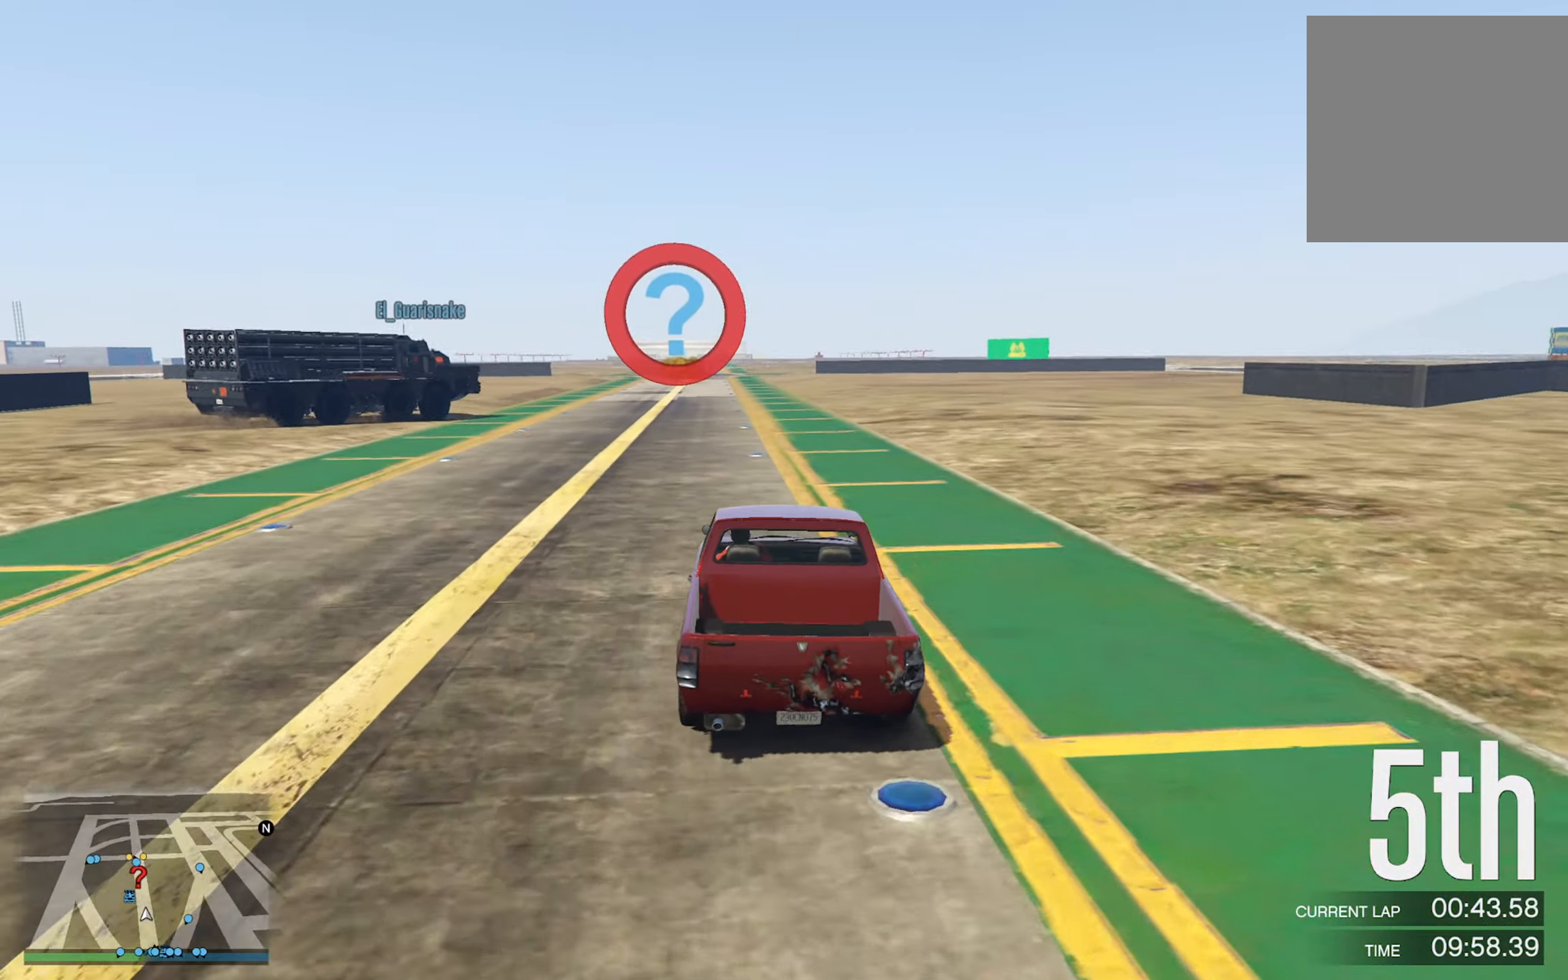
{"buttons": [], "left_stick": "center", "right_stick": "center", "events": [[50, "left_stick", "center"]]}
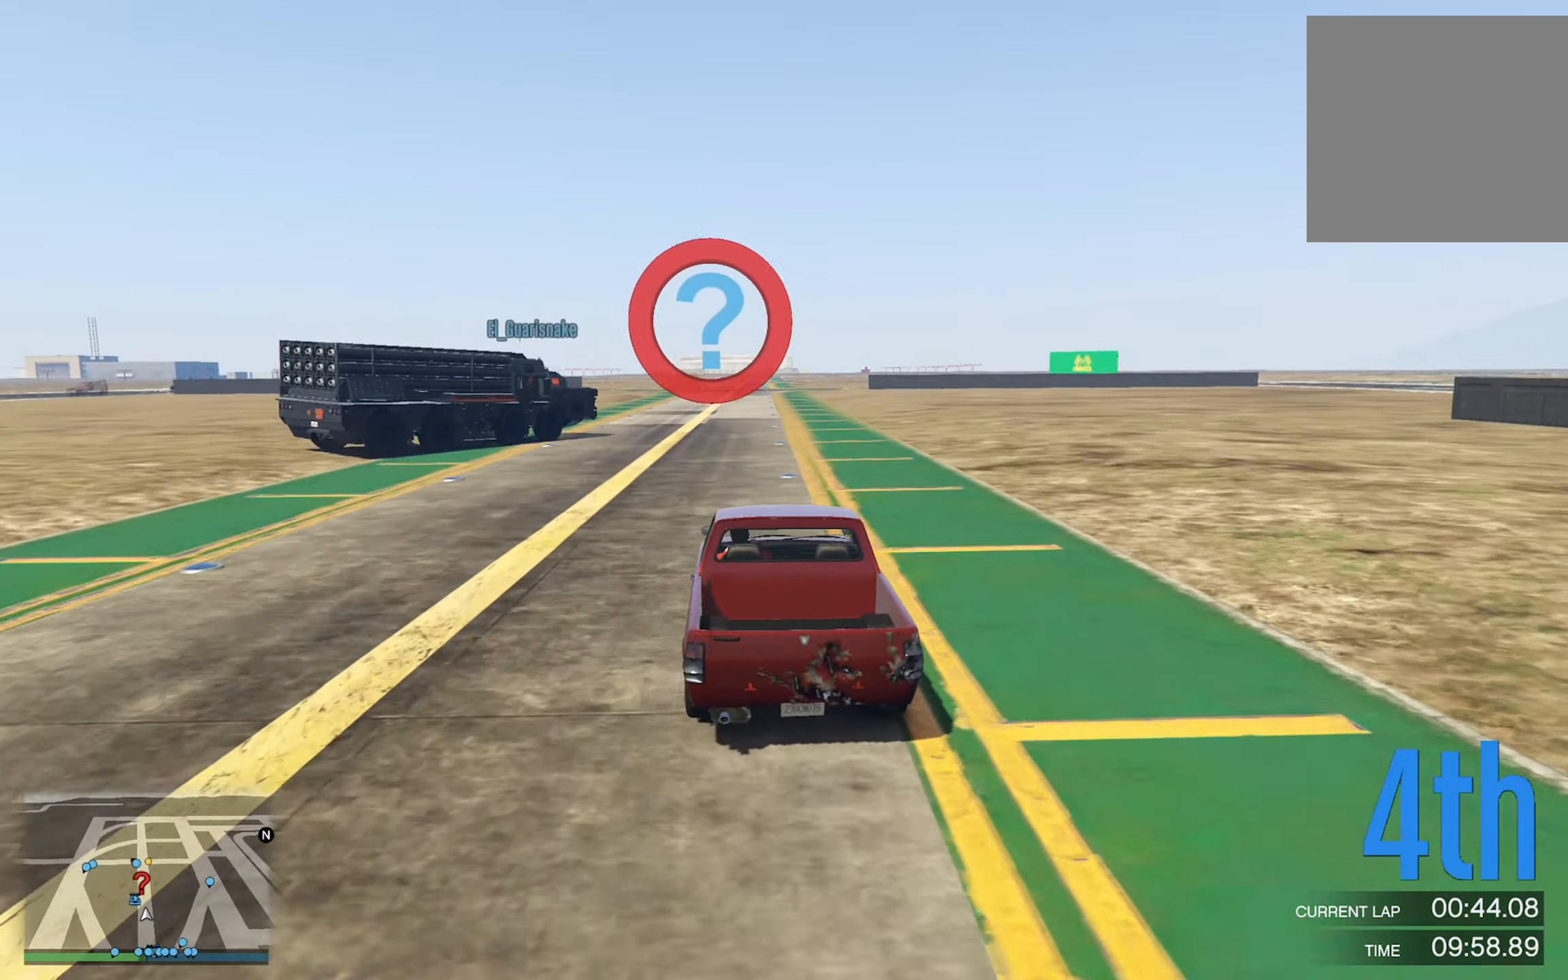
{"buttons": [], "left_stick": "right", "right_stick": "center", "events": [[333, "left_stick", "right"]]}
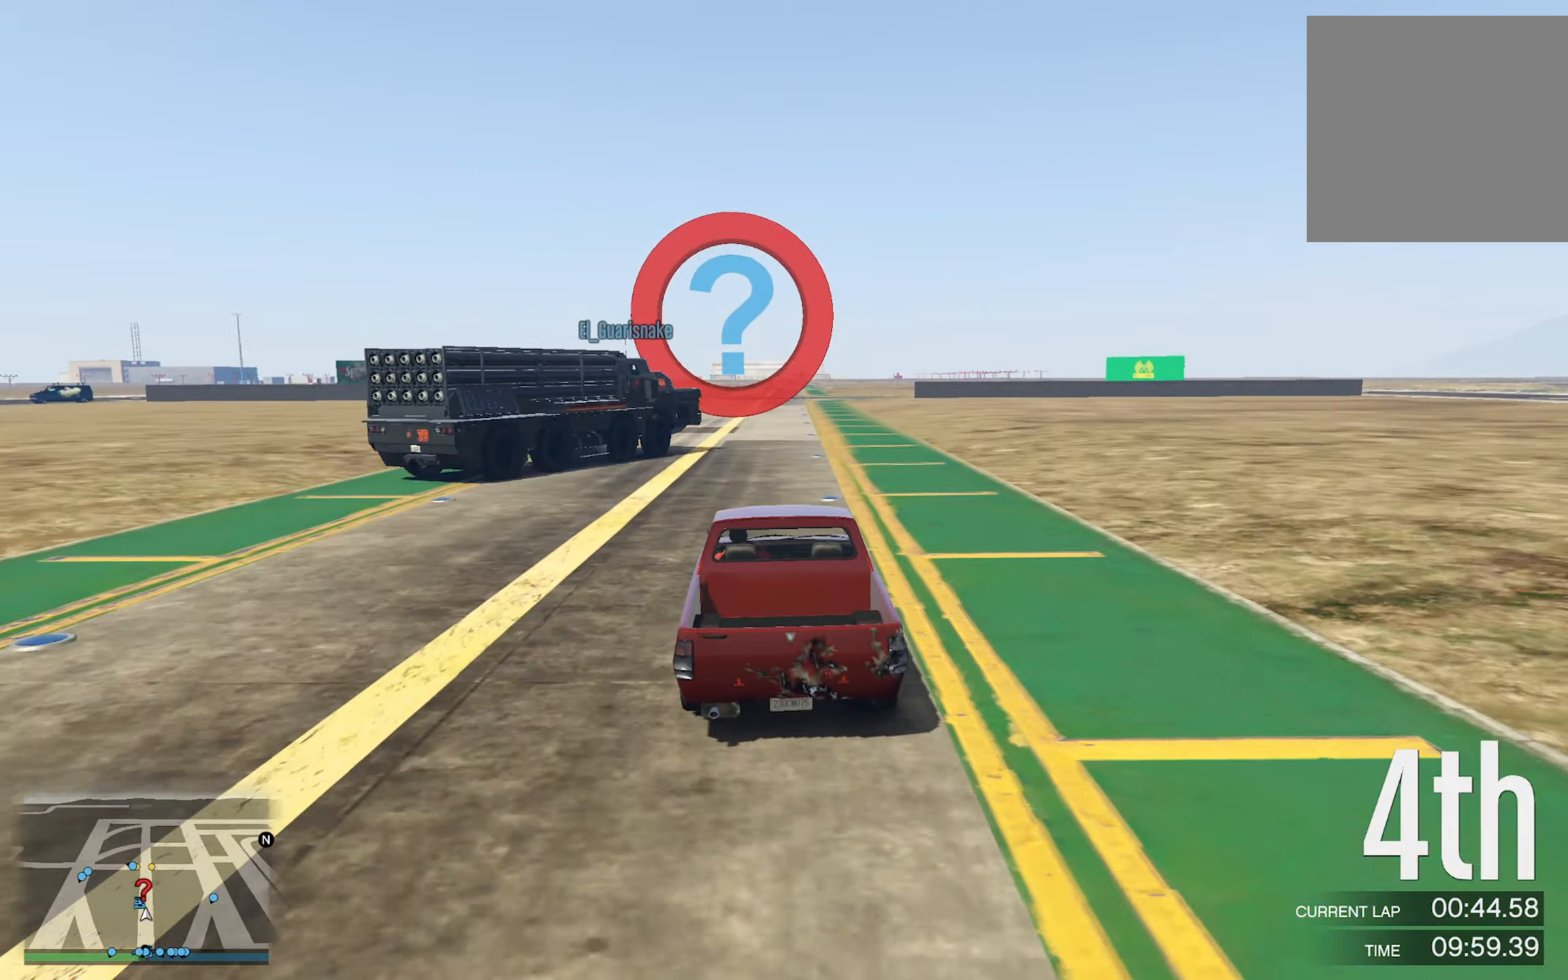
{"buttons": [], "left_stick": "center", "right_stick": "center", "events": [[33, "left_stick", "center"], [200, "left_stick", "right"], [500, "left_stick", "center"]]}
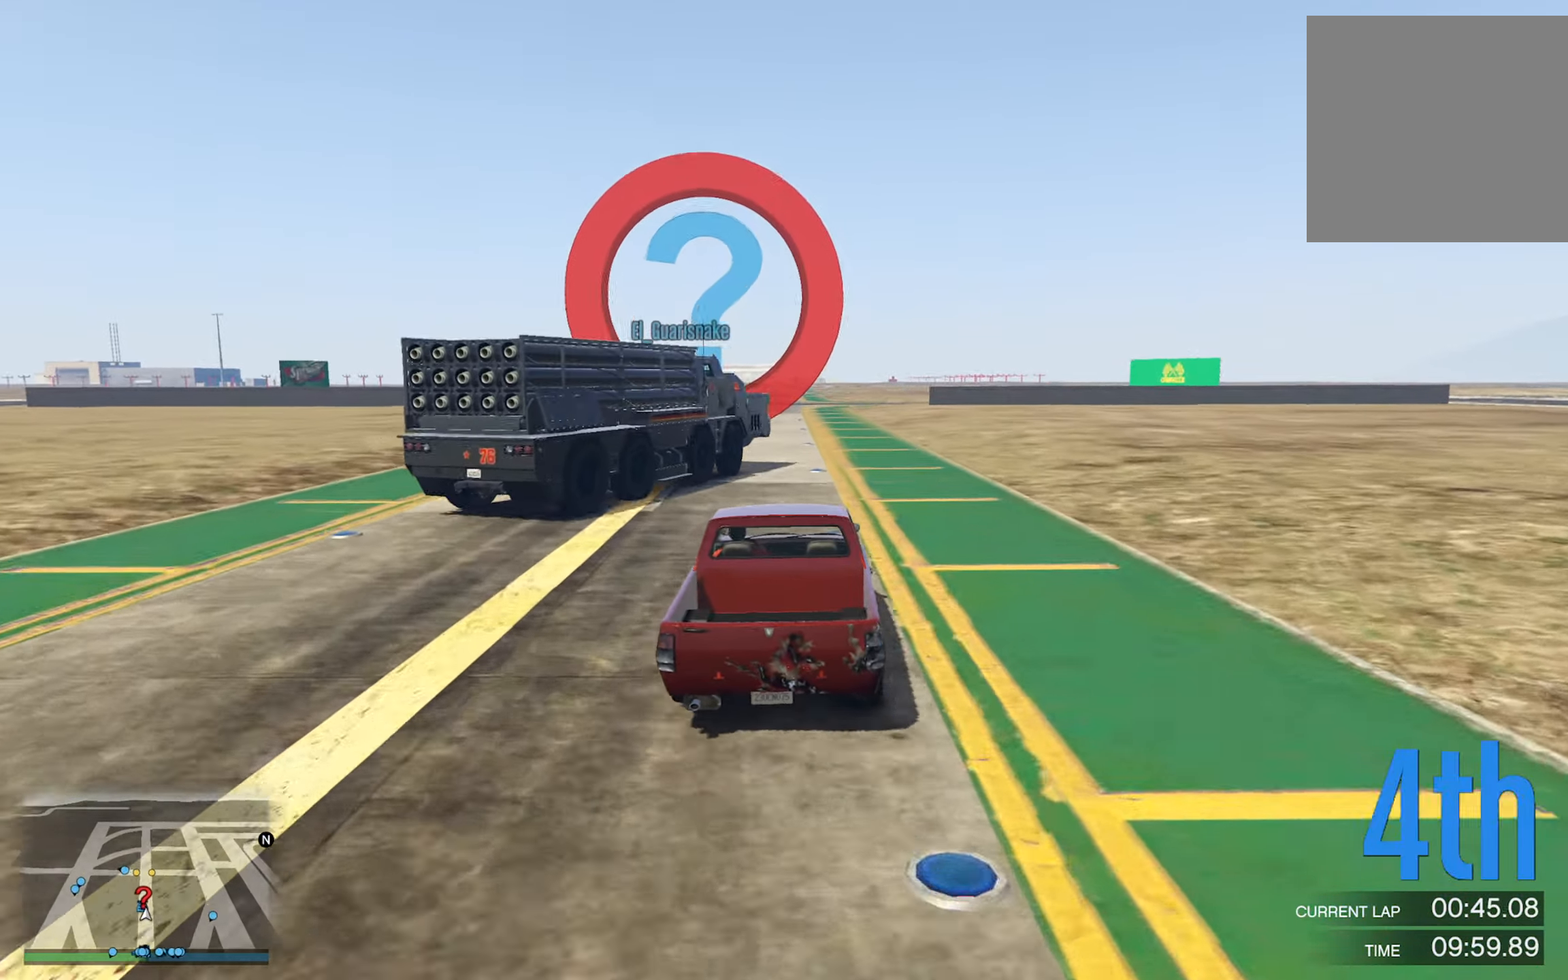
{"buttons": ["R2"], "left_stick": "left", "right_stick": "center", "events": [[334, "left_stick", "left"], [367, "R2", "down"]]}
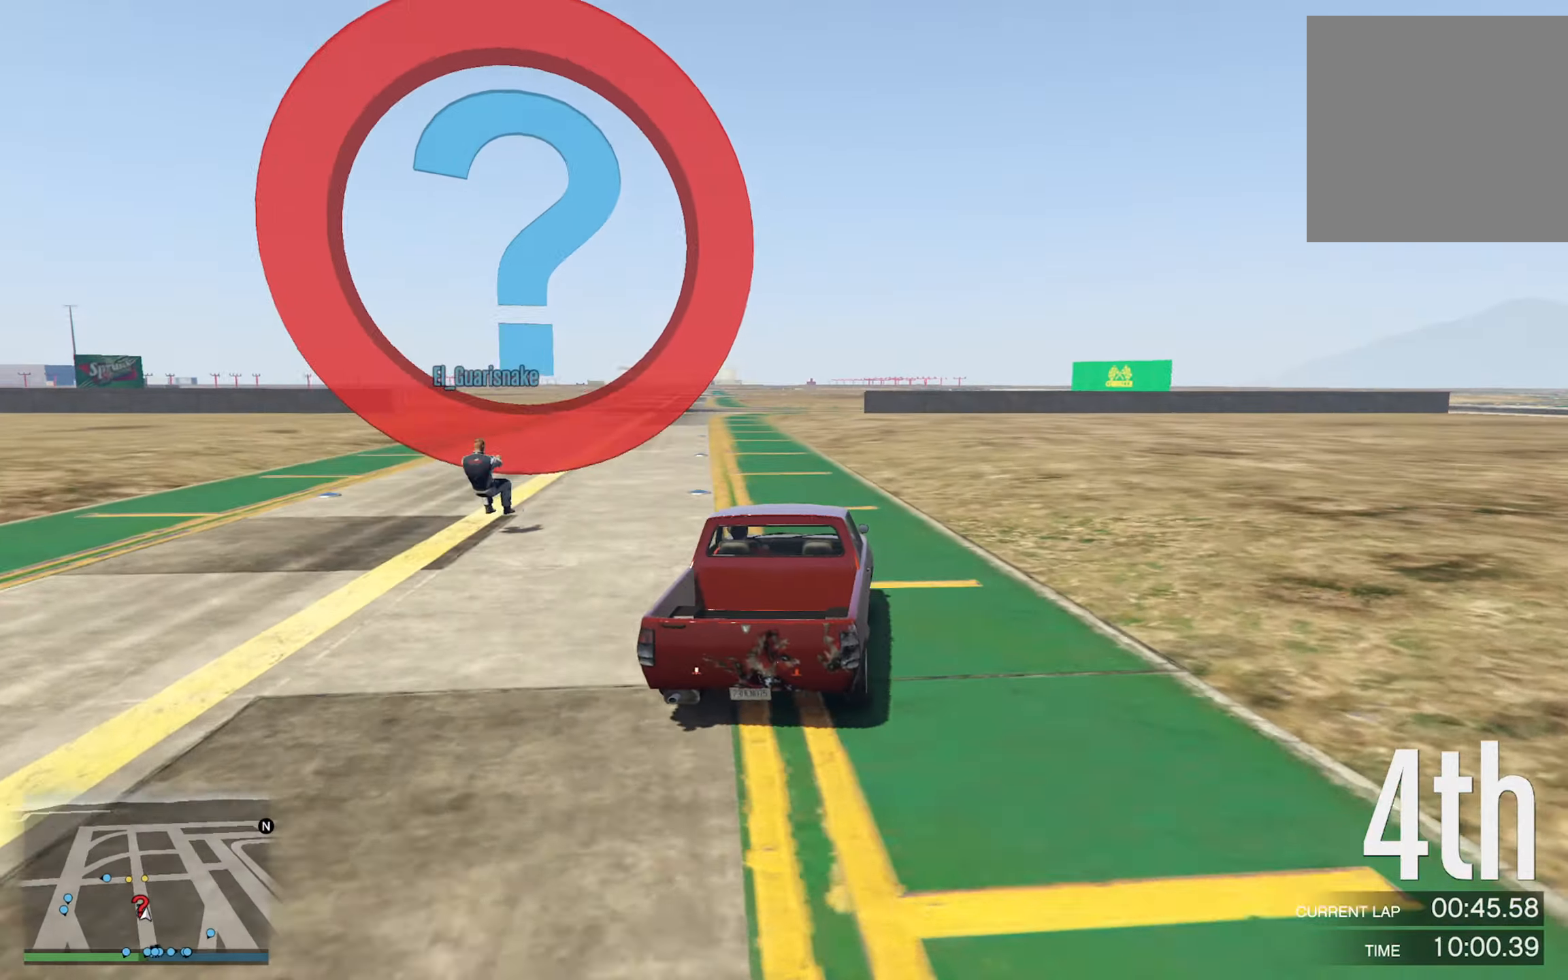
{"buttons": [], "left_stick": "left", "right_stick": "center", "events": [[17, "left_stick", "center"], [84, "left_stick", "left"], [217, "left_stick", "center"], [350, "left_stick", "left"], [467, "R2", "up"]]}